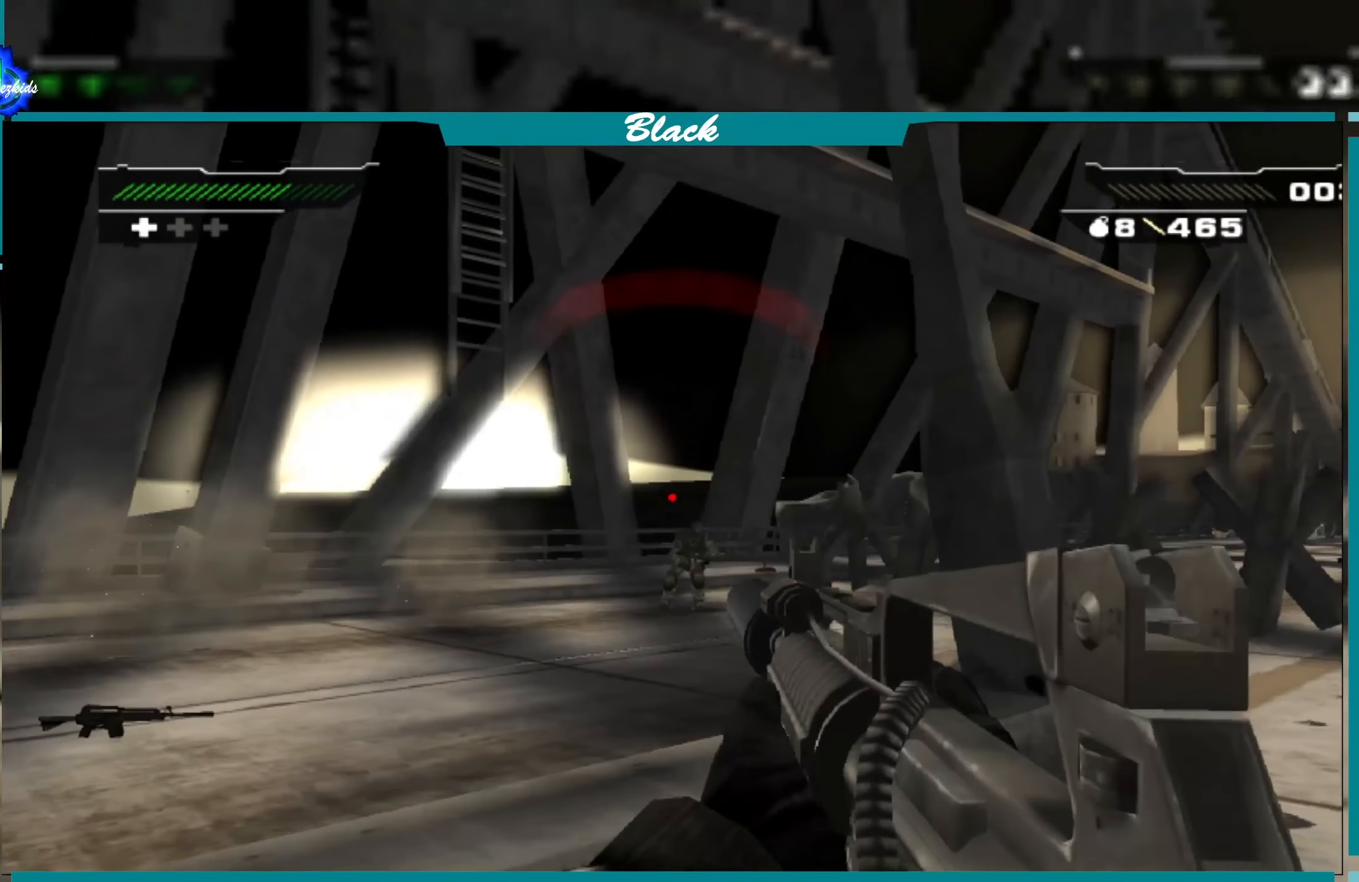
Gameplay with a controller (PlayStation layout); each line is a JSON object with the inputs held at the frame after it. "events" lists button and stick changes between this image and that frame as [ms after this image, input, new state], when the widget could be followed in between.
{"buttons": [], "left_stick": "center", "right_stick": "right", "events": [[33, "right_stick", "down"], [133, "right_stick", "center"], [283, "R1", "down"], [383, "R1", "up"], [500, "right_stick", "right"]]}
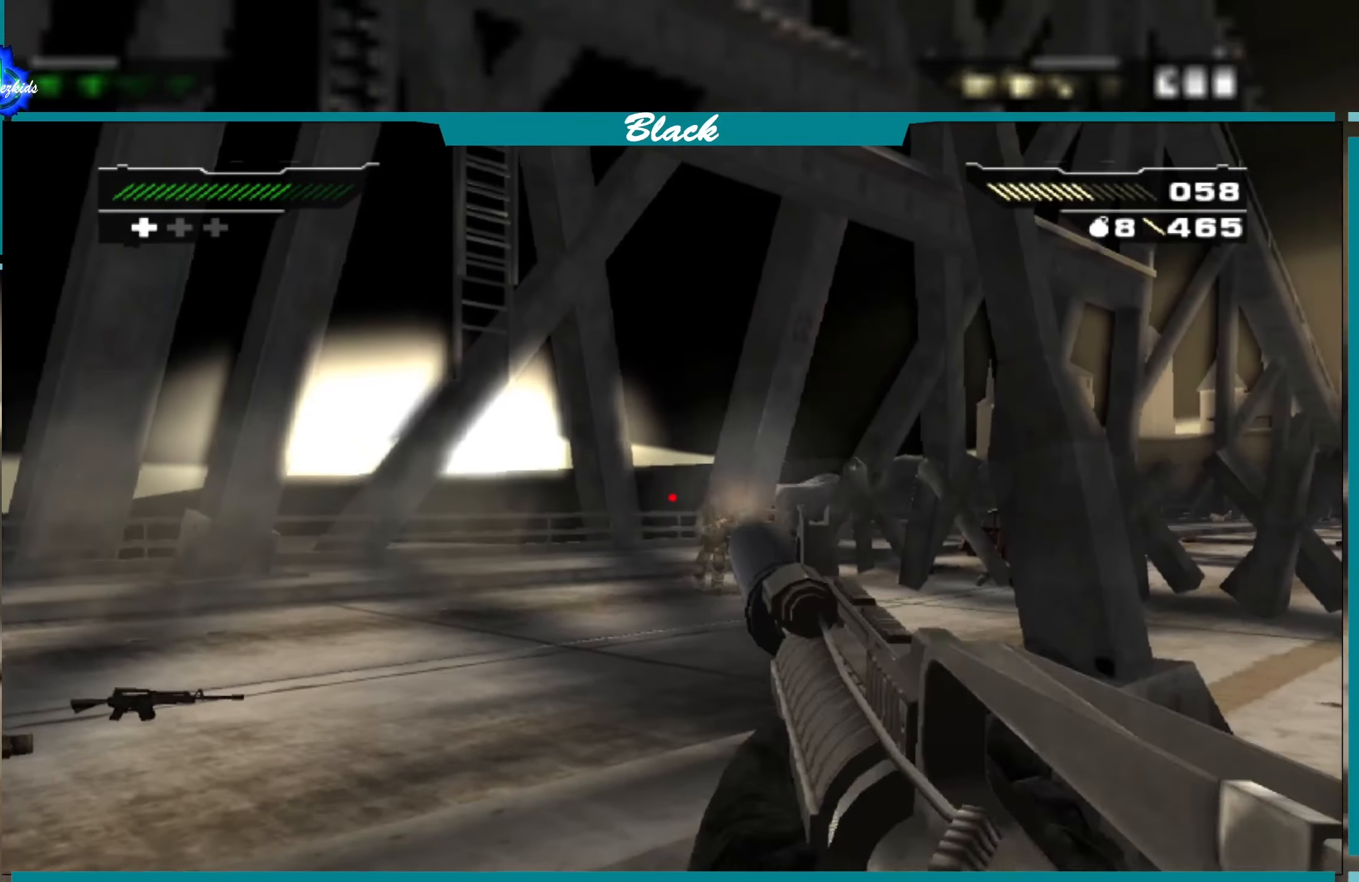
{"buttons": [], "left_stick": "left", "right_stick": "center", "events": [[100, "right_stick", "center"], [217, "R1", "down"], [333, "R1", "up"], [450, "left_stick", "left"]]}
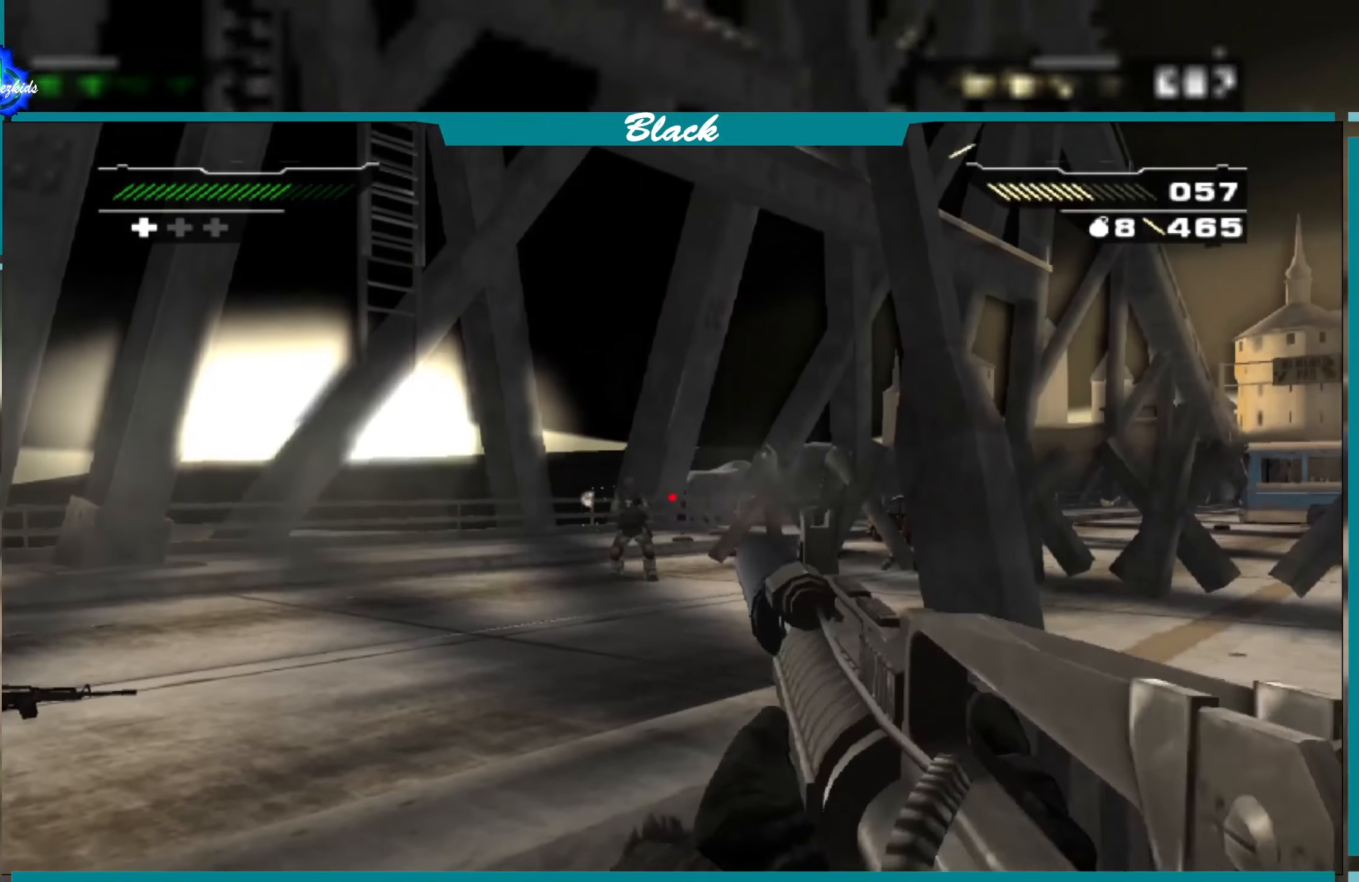
{"buttons": [], "left_stick": "left", "right_stick": "center", "events": [[67, "left_stick", "center"], [83, "R1", "down"], [183, "R1", "up"], [317, "R1", "down"], [350, "left_stick", "left"], [417, "R1", "up"]]}
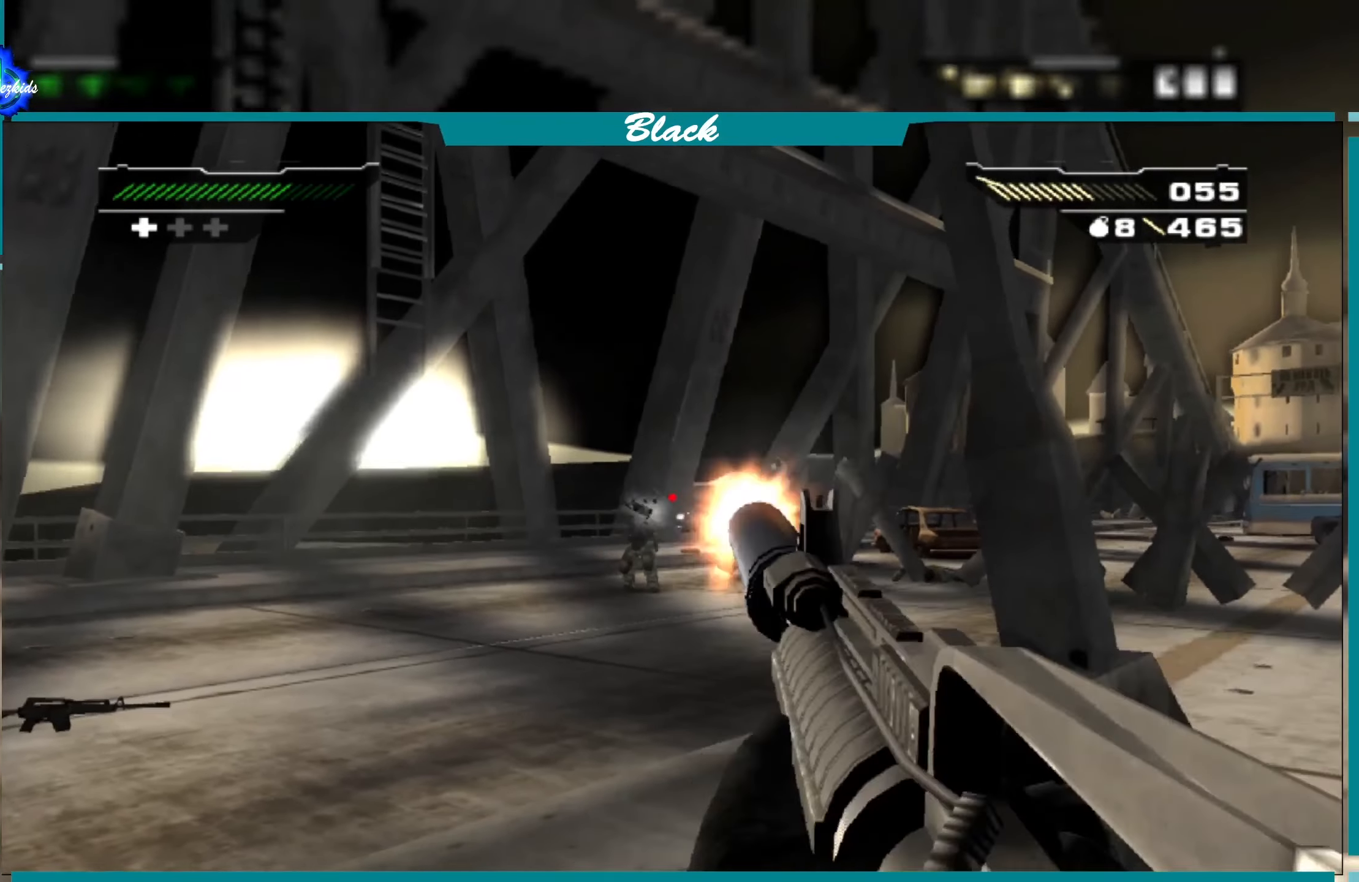
{"buttons": [], "left_stick": "left", "right_stick": "center", "events": [[33, "R1", "down"], [150, "R1", "up"], [150, "left_stick", "center"], [250, "R1", "down"], [367, "R1", "up"], [467, "left_stick", "left"]]}
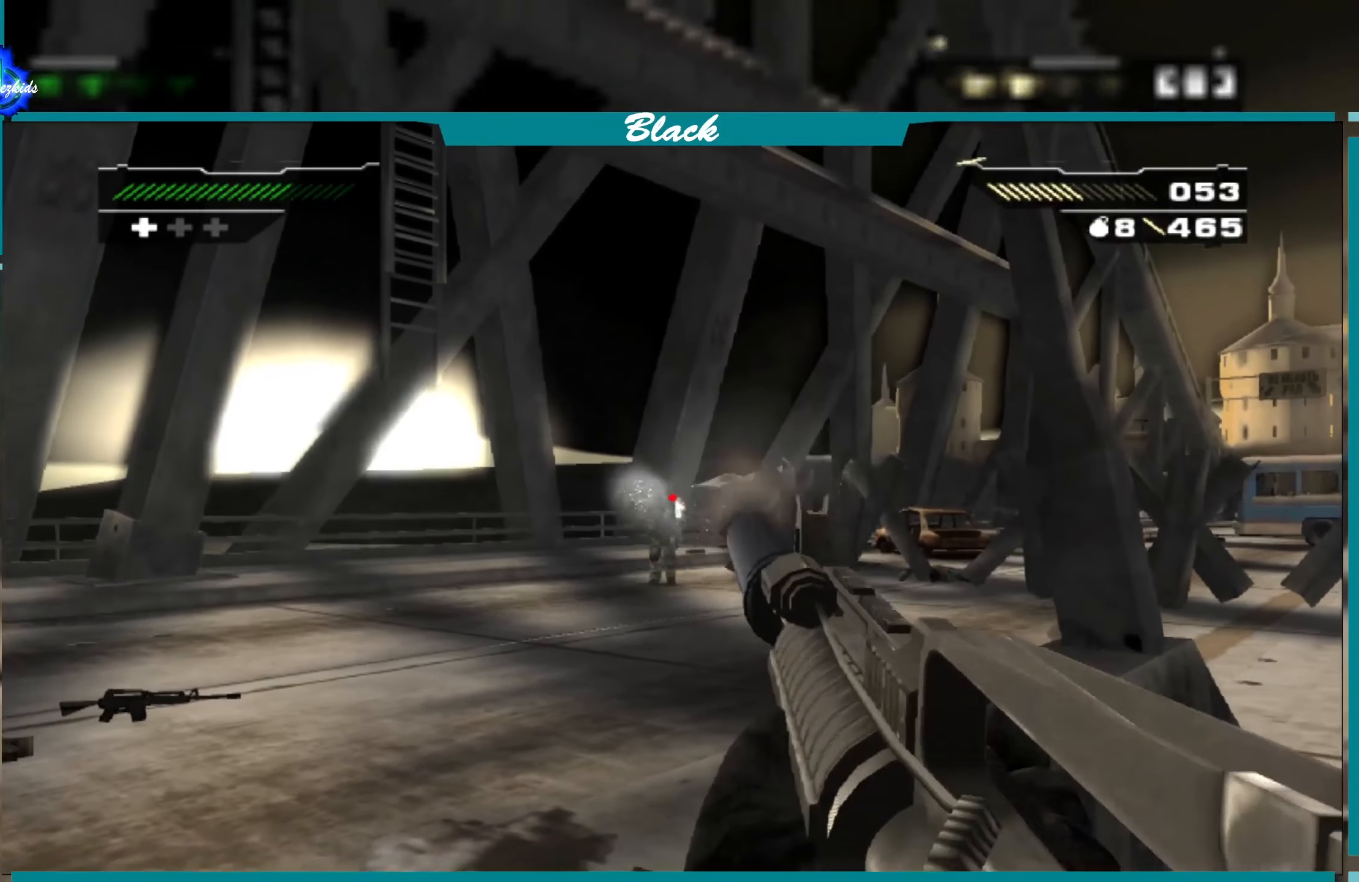
{"buttons": [], "left_stick": "right", "right_stick": "center", "events": [[83, "left_stick", "center"], [483, "left_stick", "right"]]}
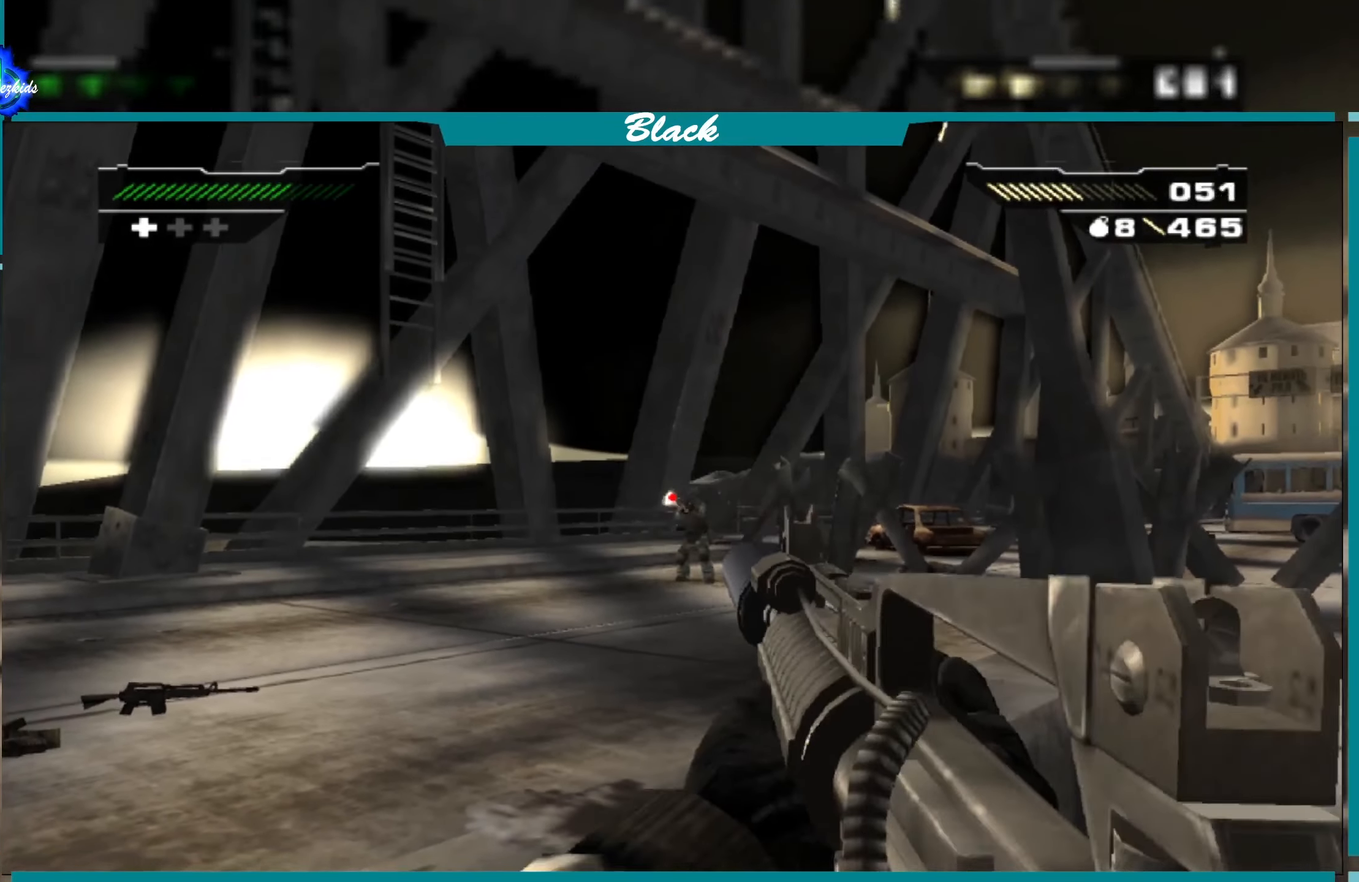
{"buttons": ["R1"], "left_stick": "left", "right_stick": "center", "events": [[150, "left_stick", "center"], [267, "R1", "down"], [417, "R1", "up"], [433, "left_stick", "left"], [500, "R1", "down"]]}
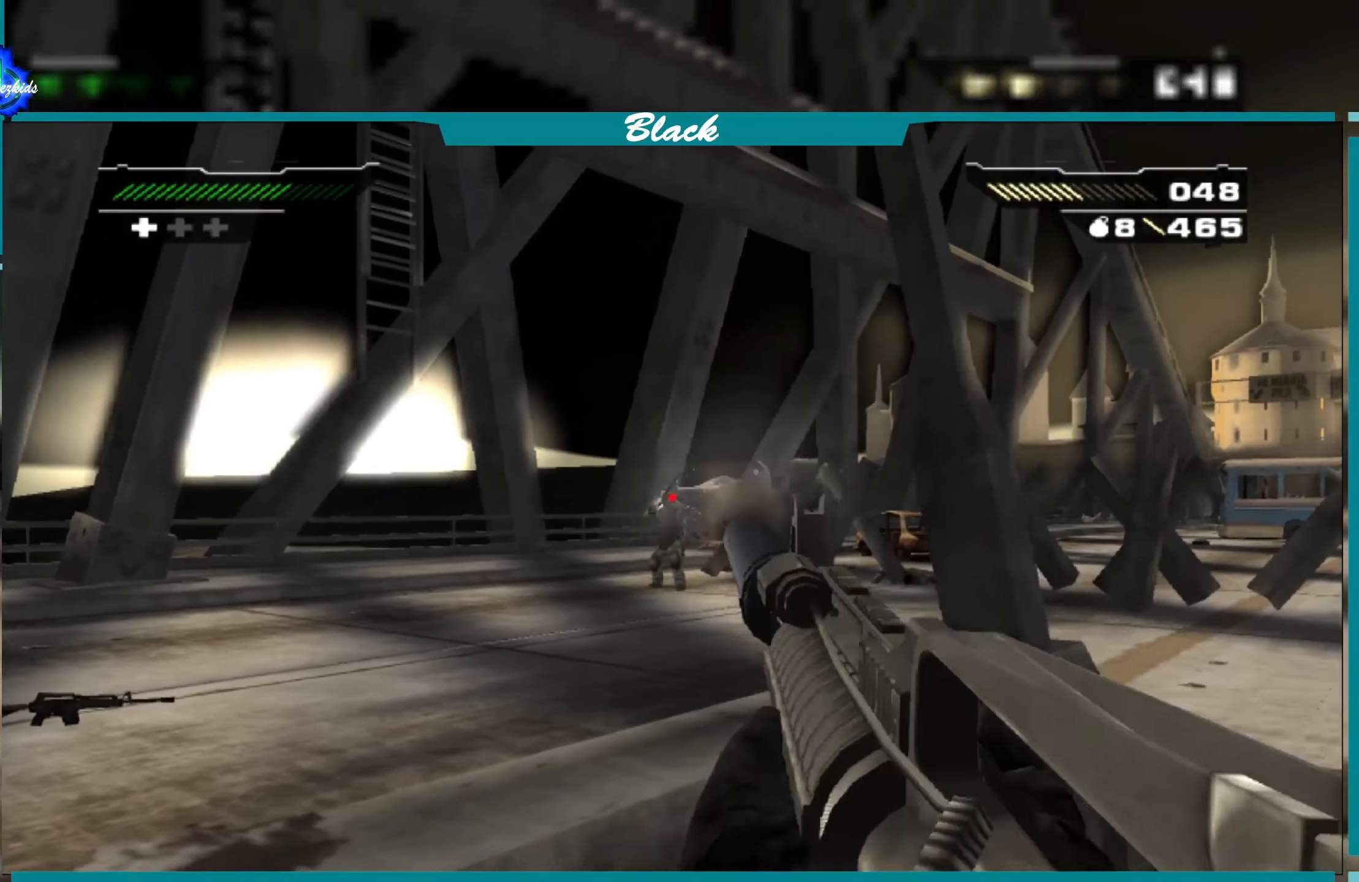
{"buttons": ["R1"], "left_stick": "up", "right_stick": "center", "events": [[17, "left_stick", "center"], [83, "R1", "up"], [200, "R1", "down"], [317, "R1", "up"], [417, "R1", "down"], [500, "left_stick", "up"]]}
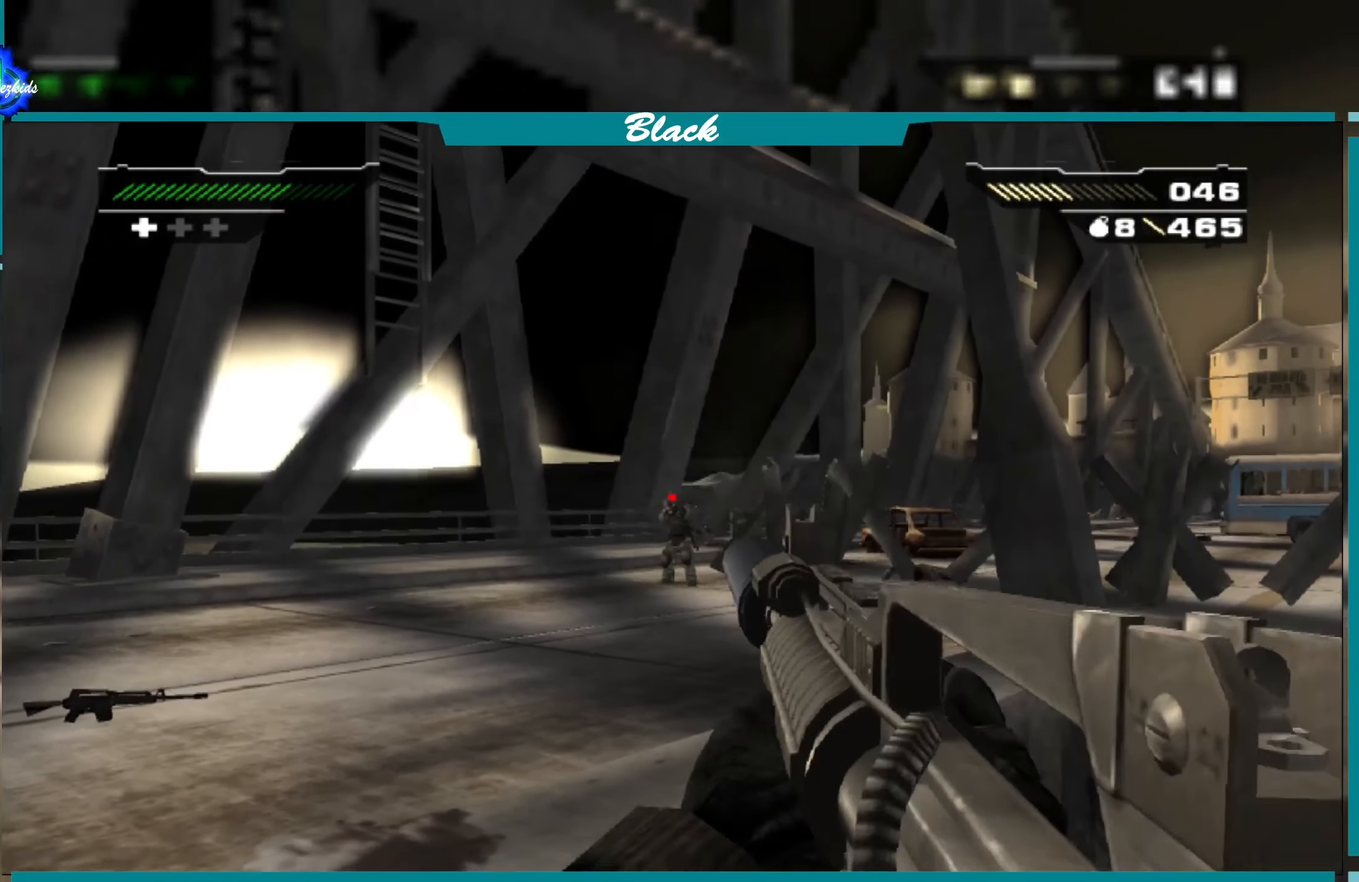
{"buttons": [], "left_stick": "center", "right_stick": "center", "events": [[33, "R1", "up"], [67, "left_stick", "center"], [117, "R1", "down"], [267, "R1", "up"], [350, "R1", "down"], [467, "R1", "up"]]}
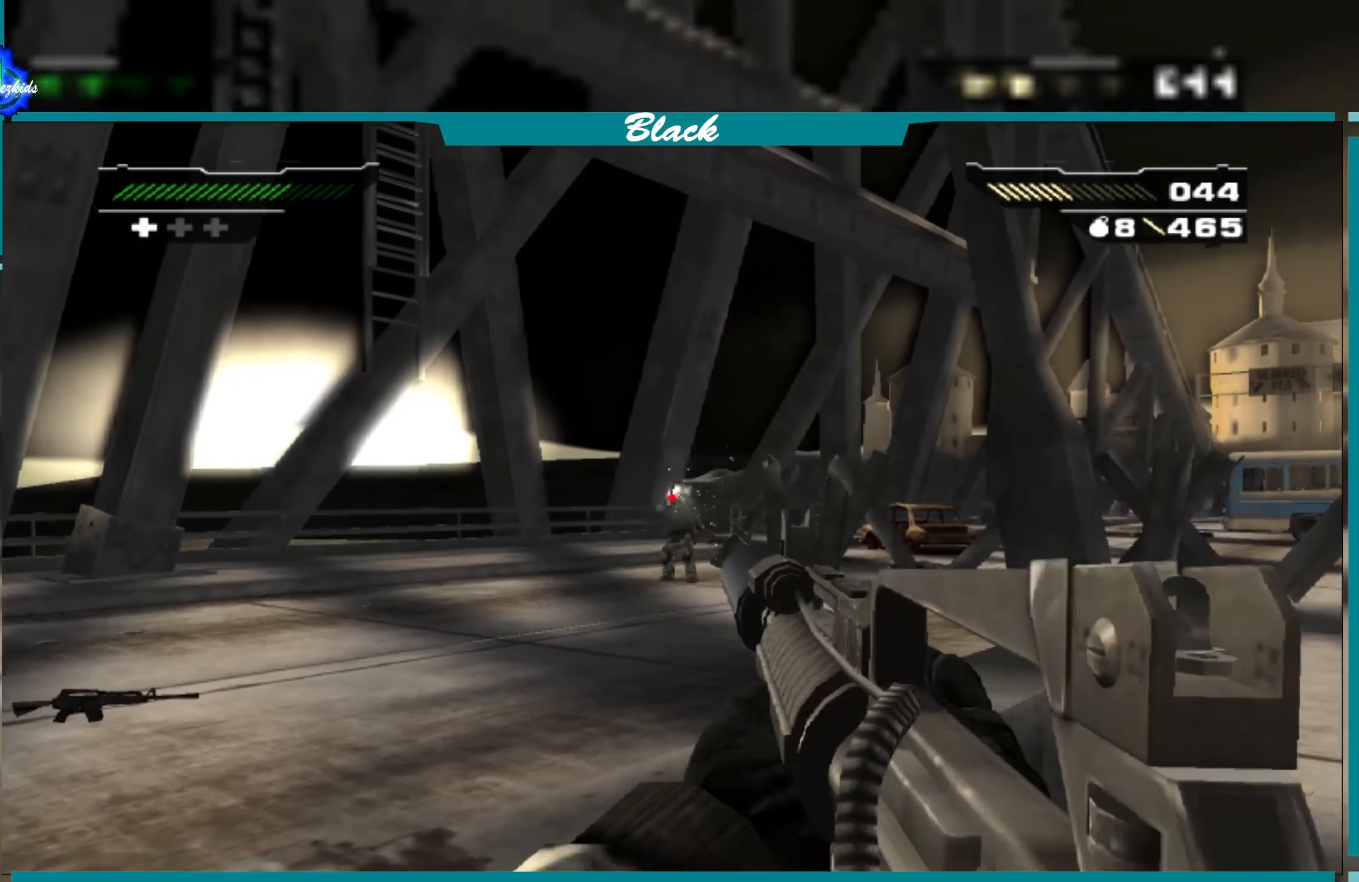
{"buttons": ["R1"], "left_stick": "center", "right_stick": "center", "events": [[50, "R1", "down"], [200, "R1", "up"], [283, "R1", "down"], [400, "R1", "up"], [483, "R1", "down"]]}
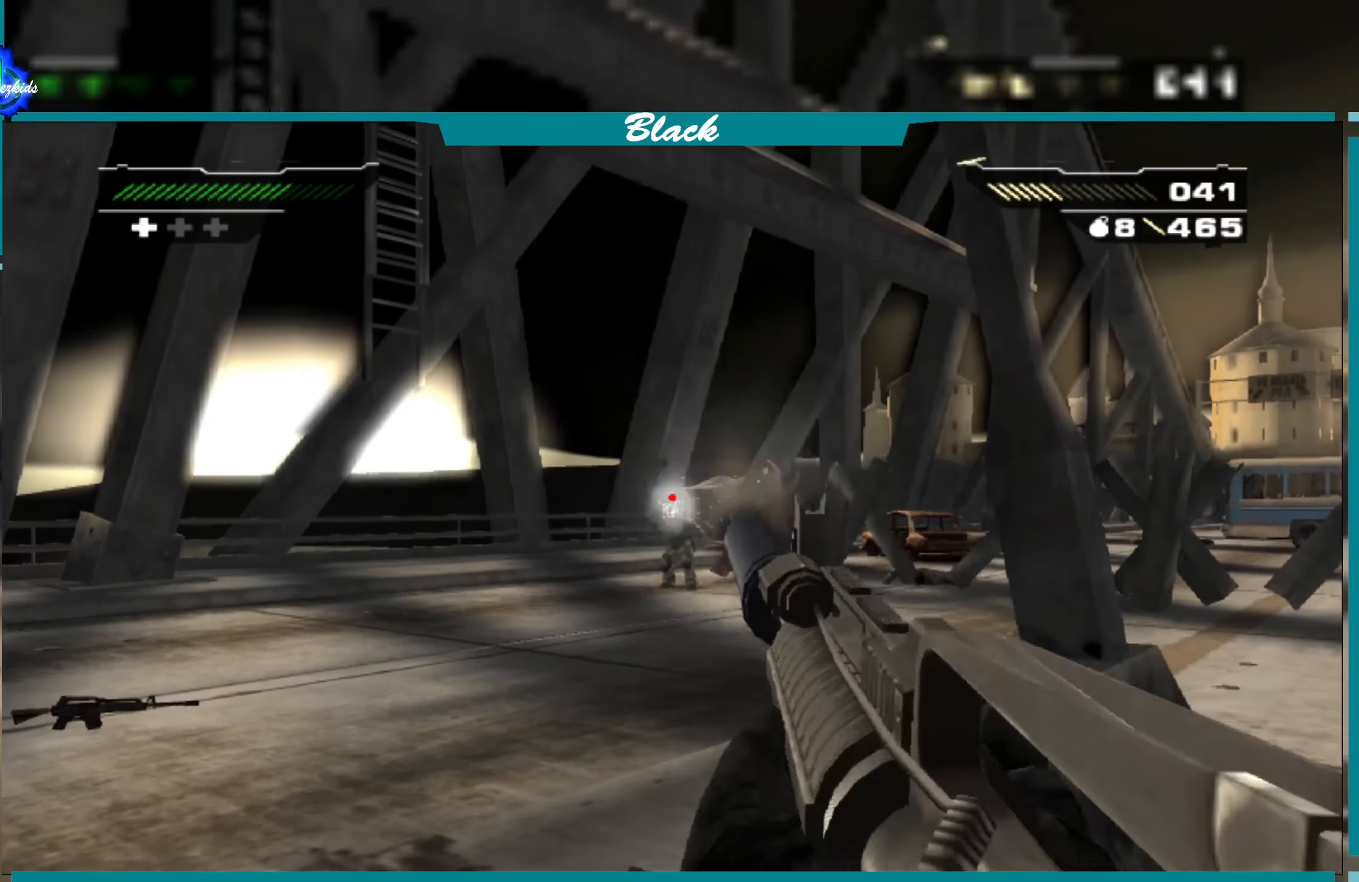
{"buttons": ["R1"], "left_stick": "center", "right_stick": "center", "events": [[117, "R1", "up"], [183, "R1", "down"], [333, "R1", "up"], [433, "R1", "down"]]}
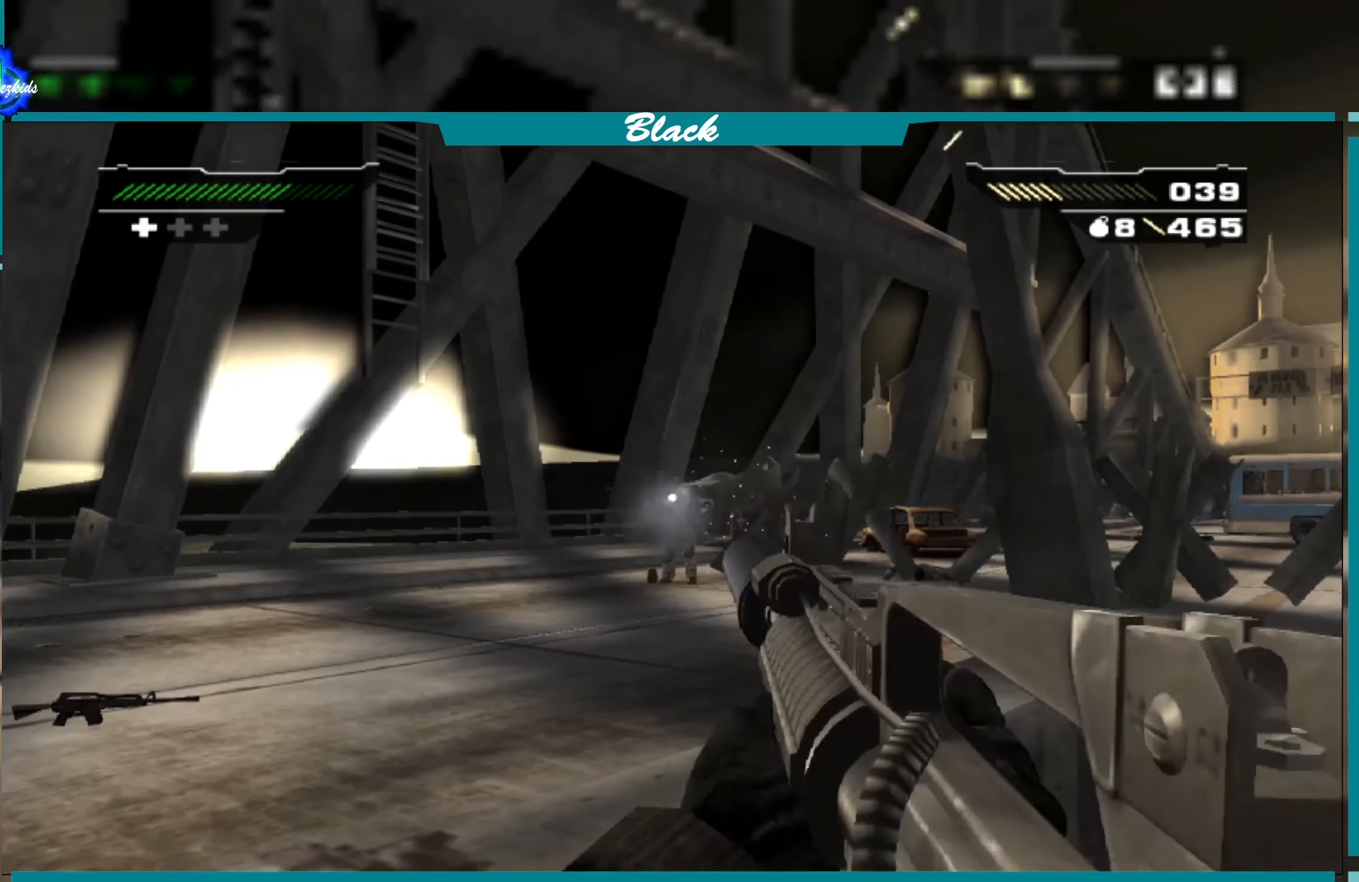
{"buttons": [], "left_stick": "down", "right_stick": "right", "events": [[83, "R1", "up"], [417, "left_stick", "down"], [417, "right_stick", "right"]]}
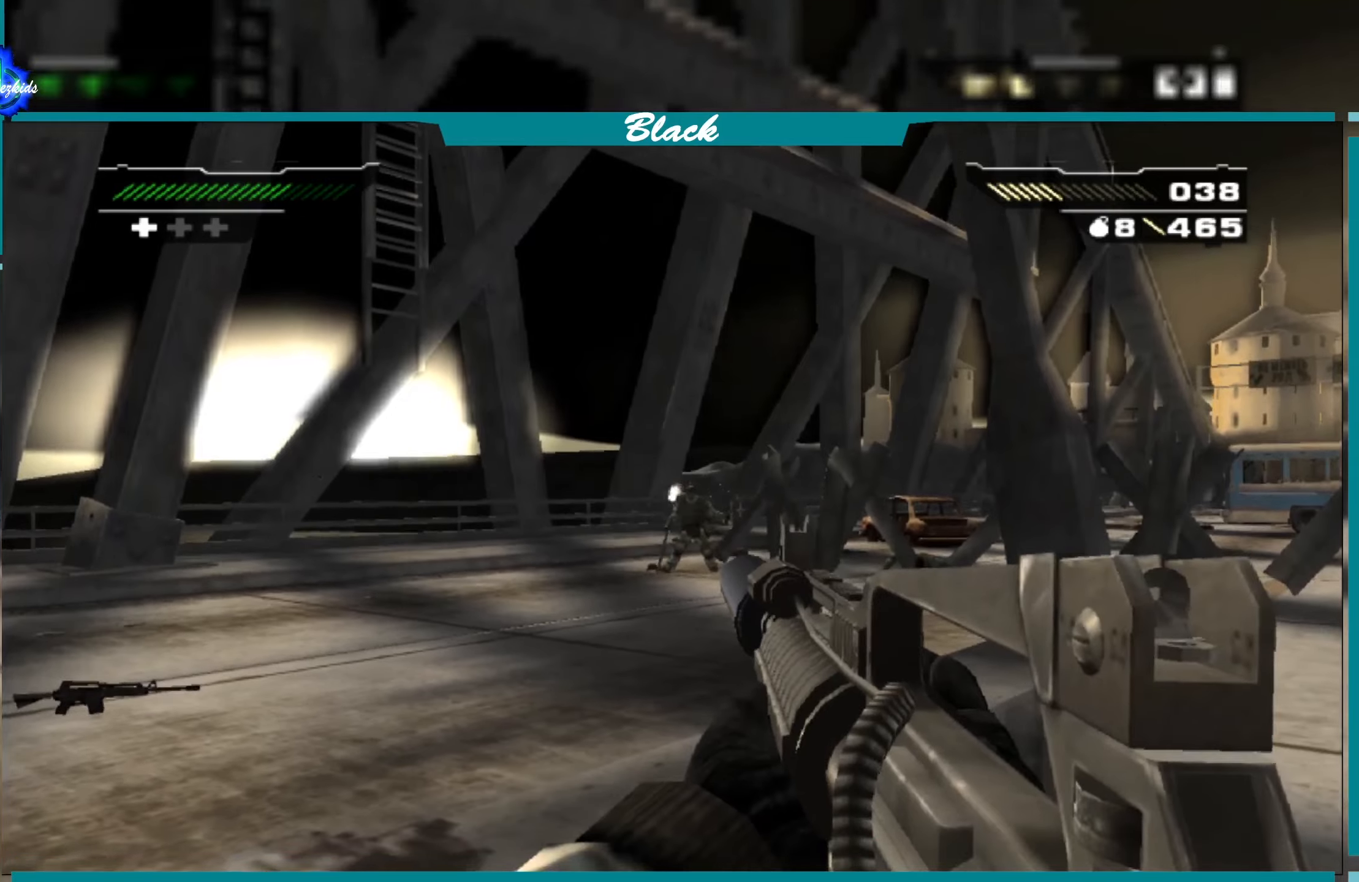
{"buttons": [], "left_stick": "left", "right_stick": "center", "events": [[317, "left_stick", "down-left"], [417, "left_stick", "left"], [417, "right_stick", "center"]]}
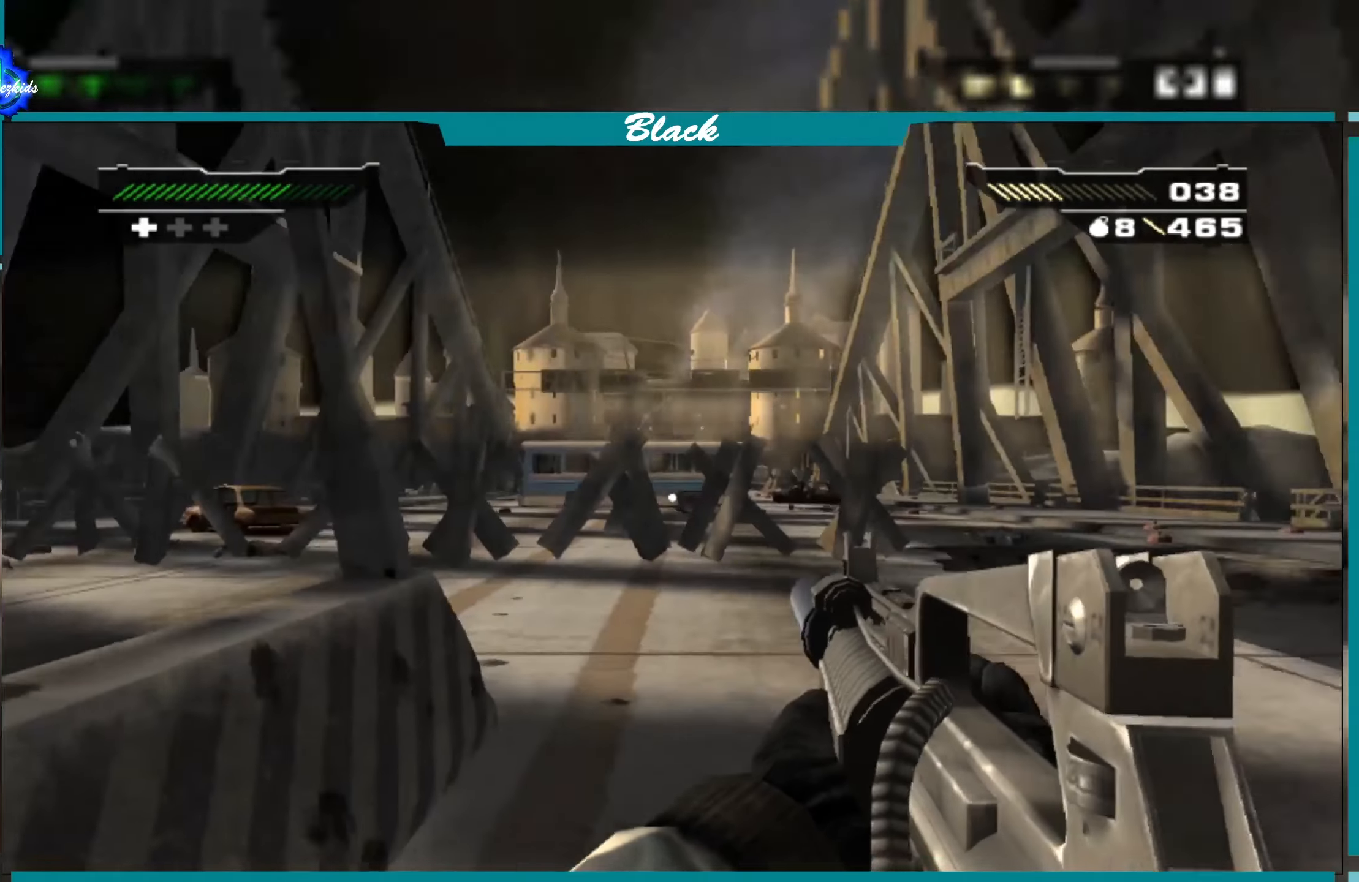
{"buttons": [], "left_stick": "up-right", "right_stick": "center", "events": [[184, "left_stick", "up"], [467, "left_stick", "up-right"]]}
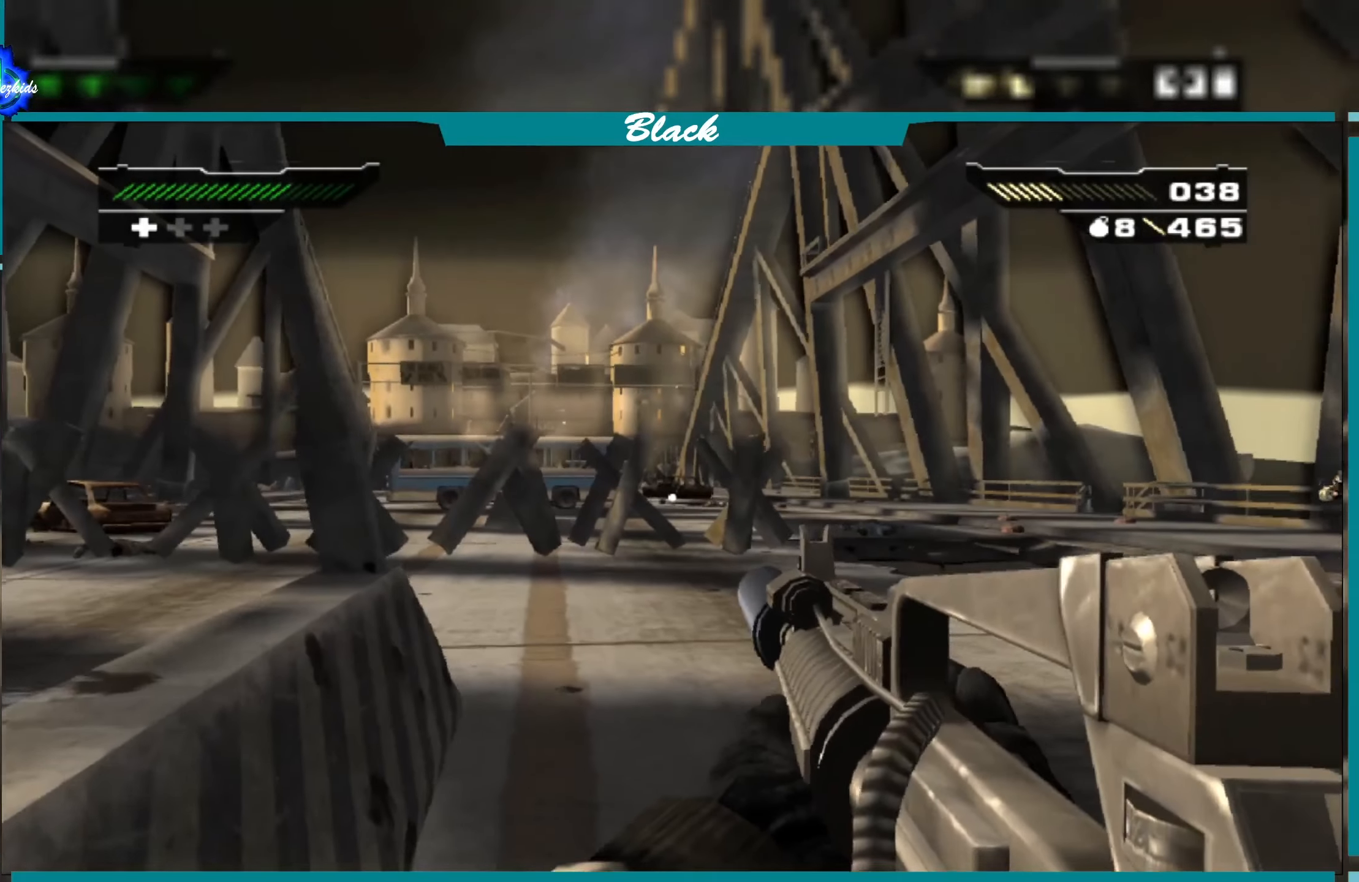
{"buttons": [], "left_stick": "down-right", "right_stick": "right", "events": [[17, "left_stick", "right"], [167, "left_stick", "down-right"], [167, "right_stick", "right"]]}
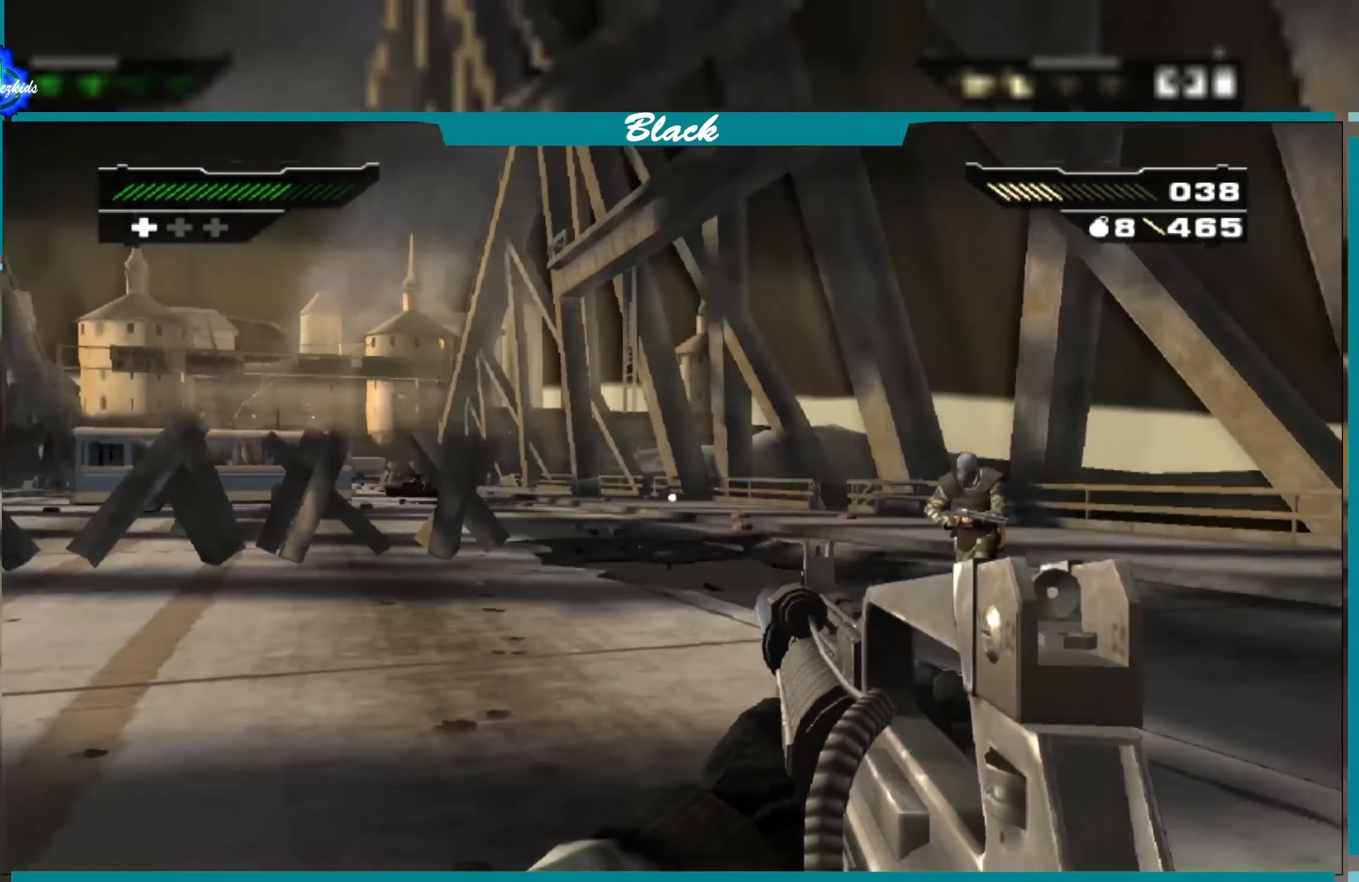
{"buttons": [], "left_stick": "center", "right_stick": "left", "events": [[84, "right_stick", "center"], [167, "left_stick", "down-left"], [417, "right_stick", "left"], [484, "left_stick", "center"]]}
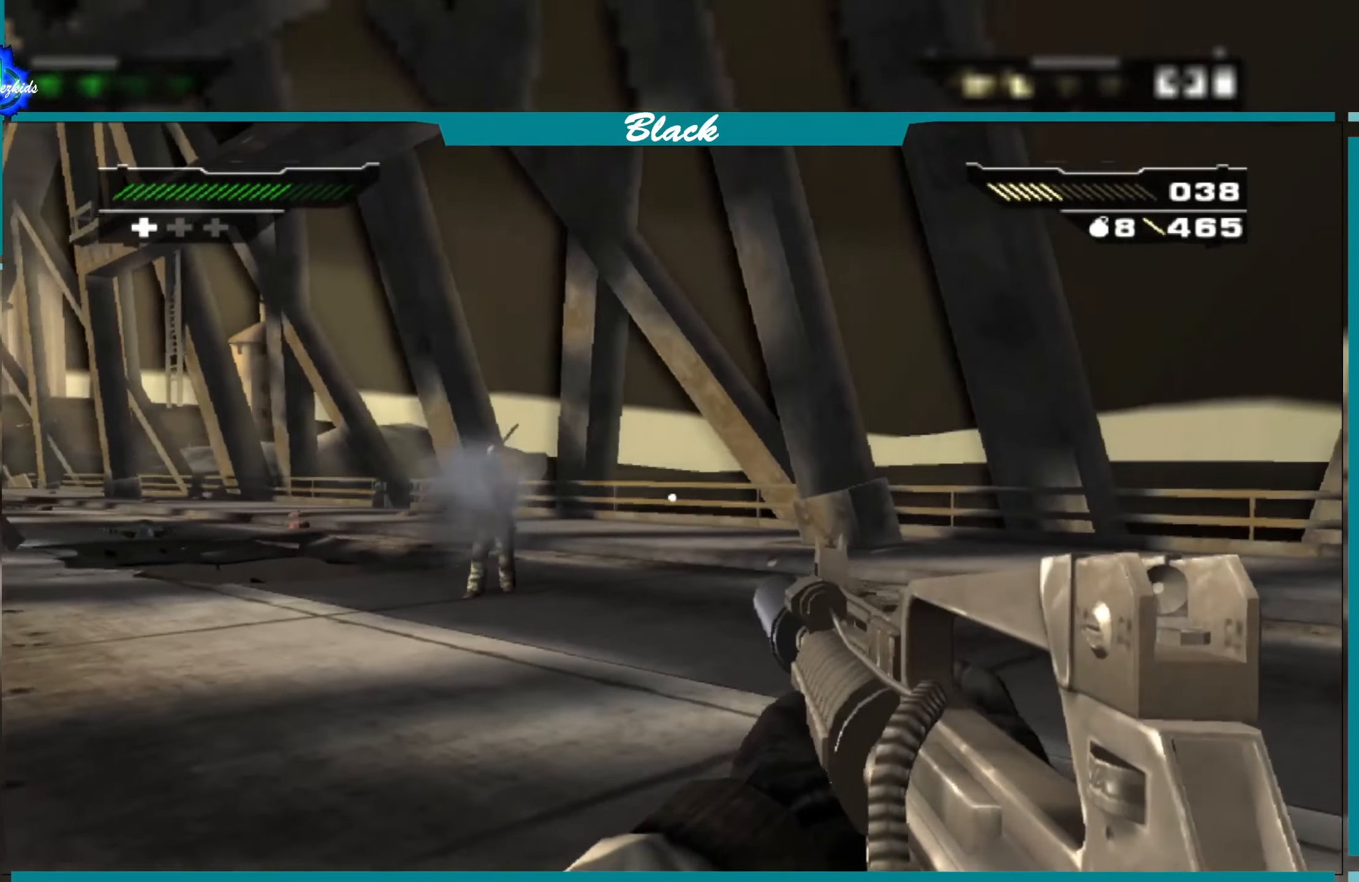
{"buttons": ["R1"], "left_stick": "up-right", "right_stick": "center", "events": [[67, "right_stick", "center"], [184, "R1", "down"], [250, "left_stick", "right"], [317, "R1", "up"], [417, "R1", "down"], [434, "left_stick", "up-right"]]}
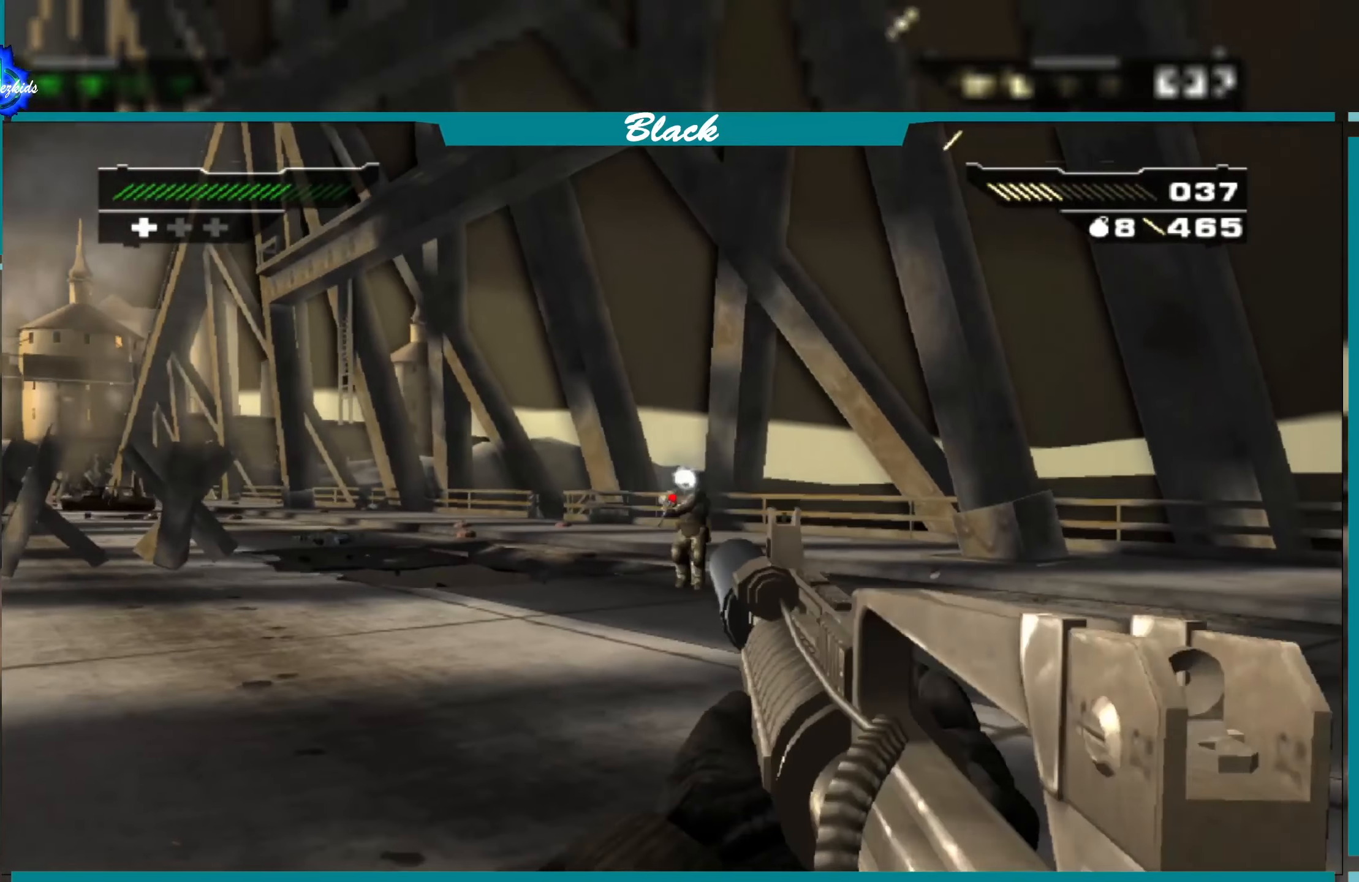
{"buttons": [], "left_stick": "center", "right_stick": "center", "events": [[34, "R1", "up"], [67, "left_stick", "up"], [117, "R1", "down"], [234, "R1", "up"], [267, "left_stick", "left"], [317, "R1", "down"], [450, "R1", "up"], [450, "left_stick", "center"]]}
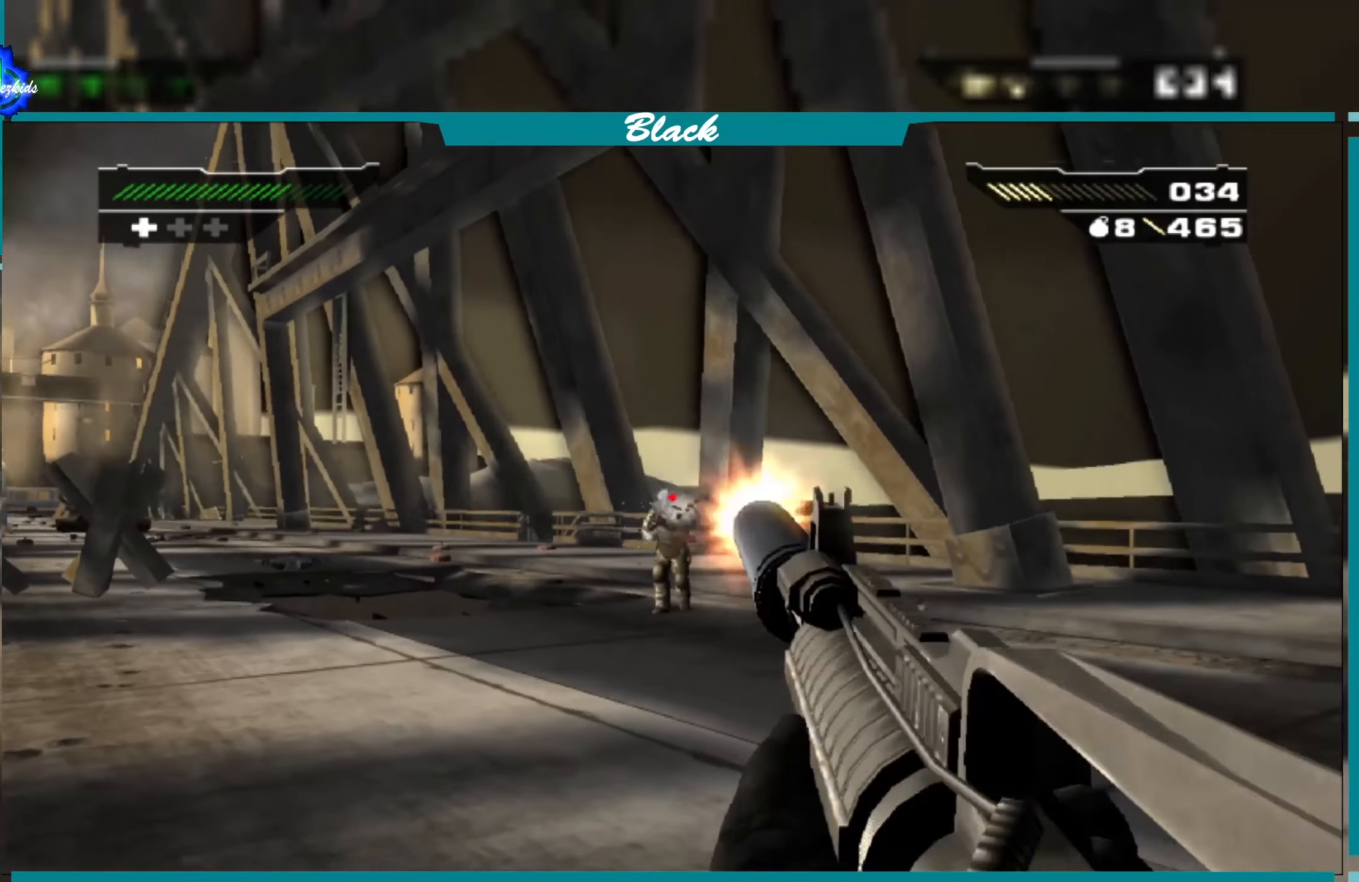
{"buttons": ["R1"], "left_stick": "center", "right_stick": "center", "events": [[34, "R1", "down"], [117, "left_stick", "right"], [167, "R1", "up"], [267, "R1", "down"], [400, "R1", "up"], [417, "left_stick", "center"], [484, "R1", "down"]]}
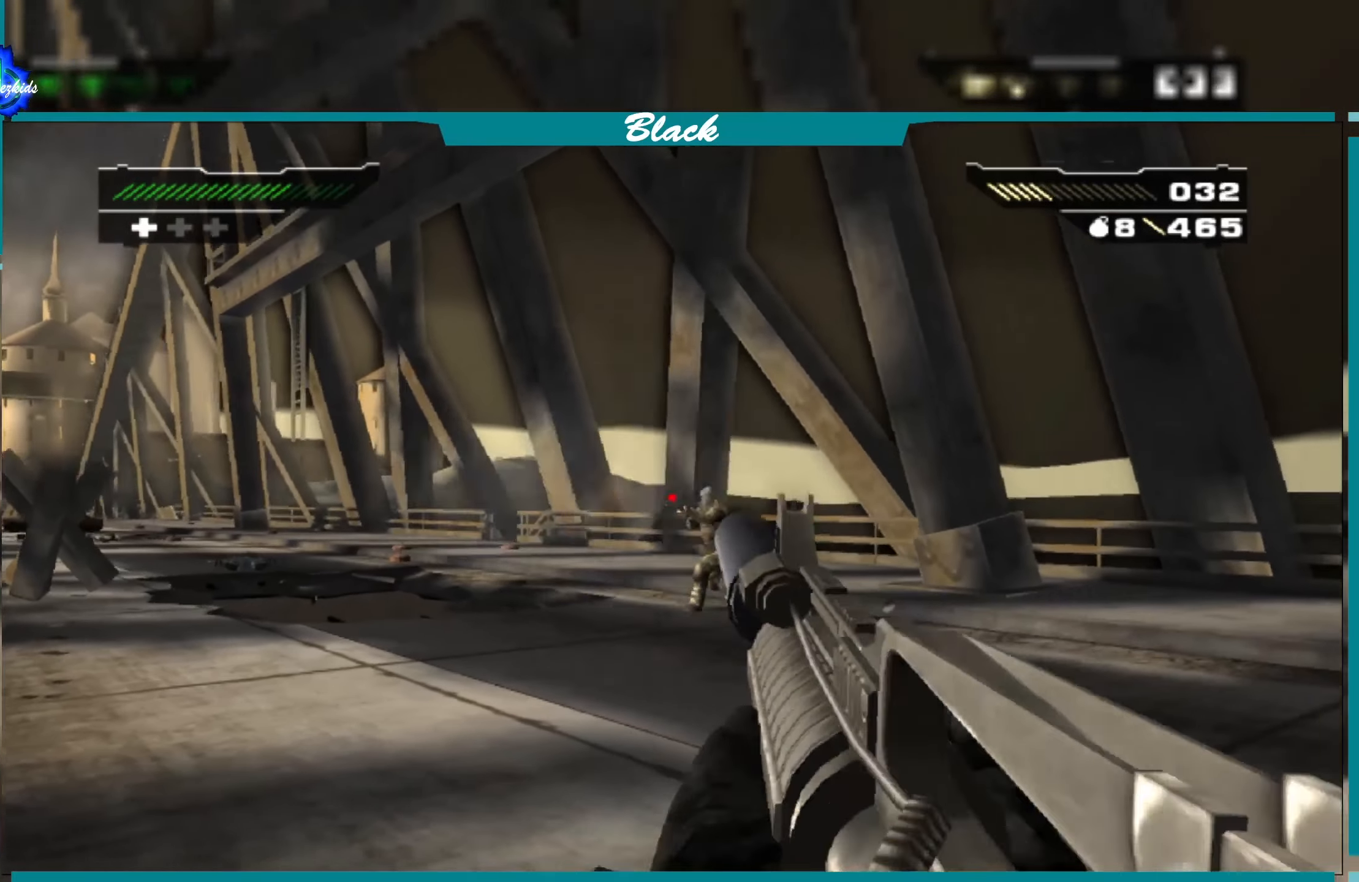
{"buttons": ["R1"], "left_stick": "right", "right_stick": "center", "events": [[134, "R1", "up"], [150, "left_stick", "right"], [234, "R1", "down"], [350, "R1", "up"], [467, "R1", "down"]]}
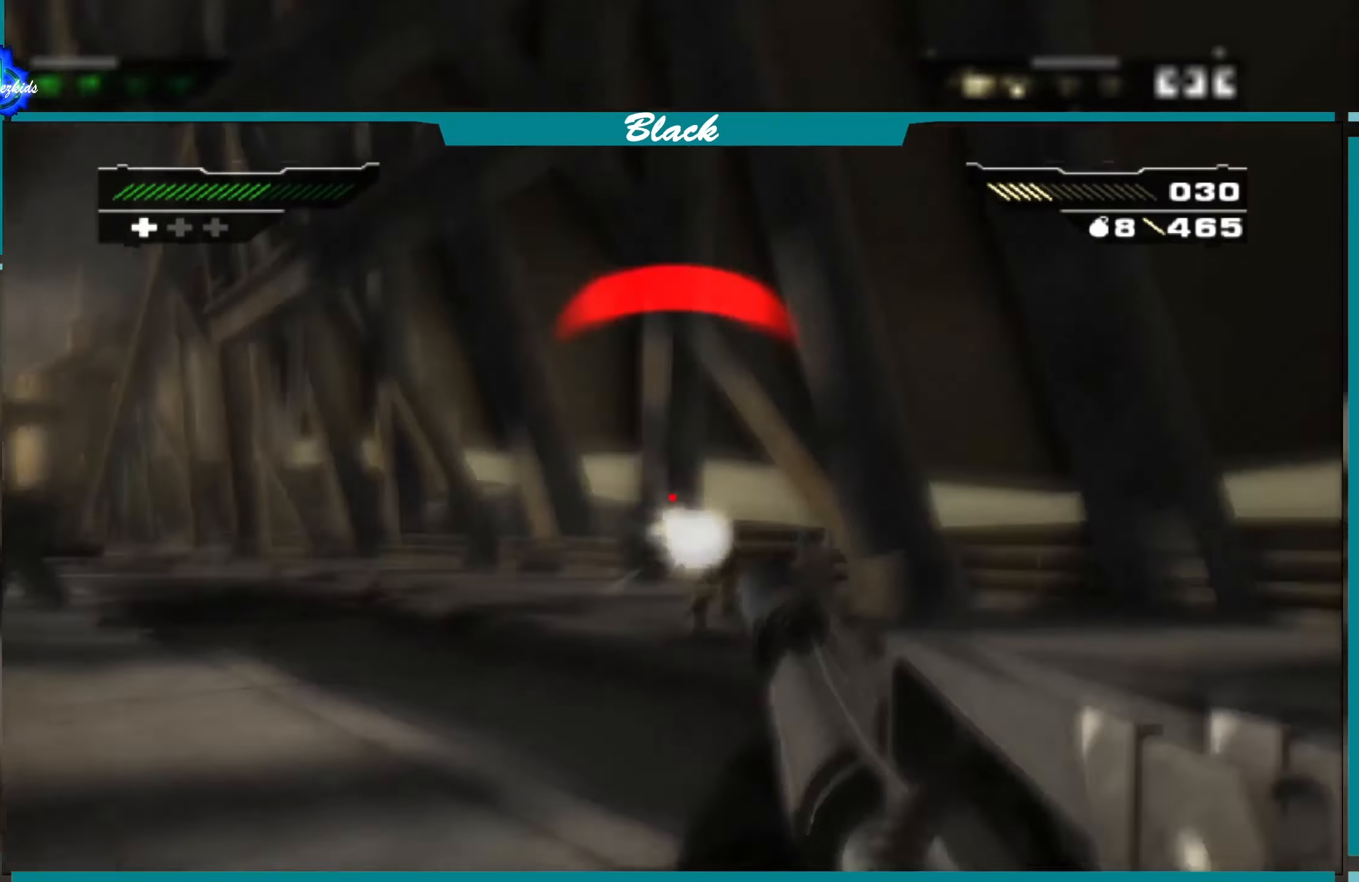
{"buttons": [], "left_stick": "left", "right_stick": "center", "events": [[67, "R1", "up"], [117, "left_stick", "center"], [184, "R1", "down"], [284, "R1", "up"], [384, "left_stick", "right"], [400, "R1", "down"], [467, "left_stick", "left"], [500, "R1", "up"]]}
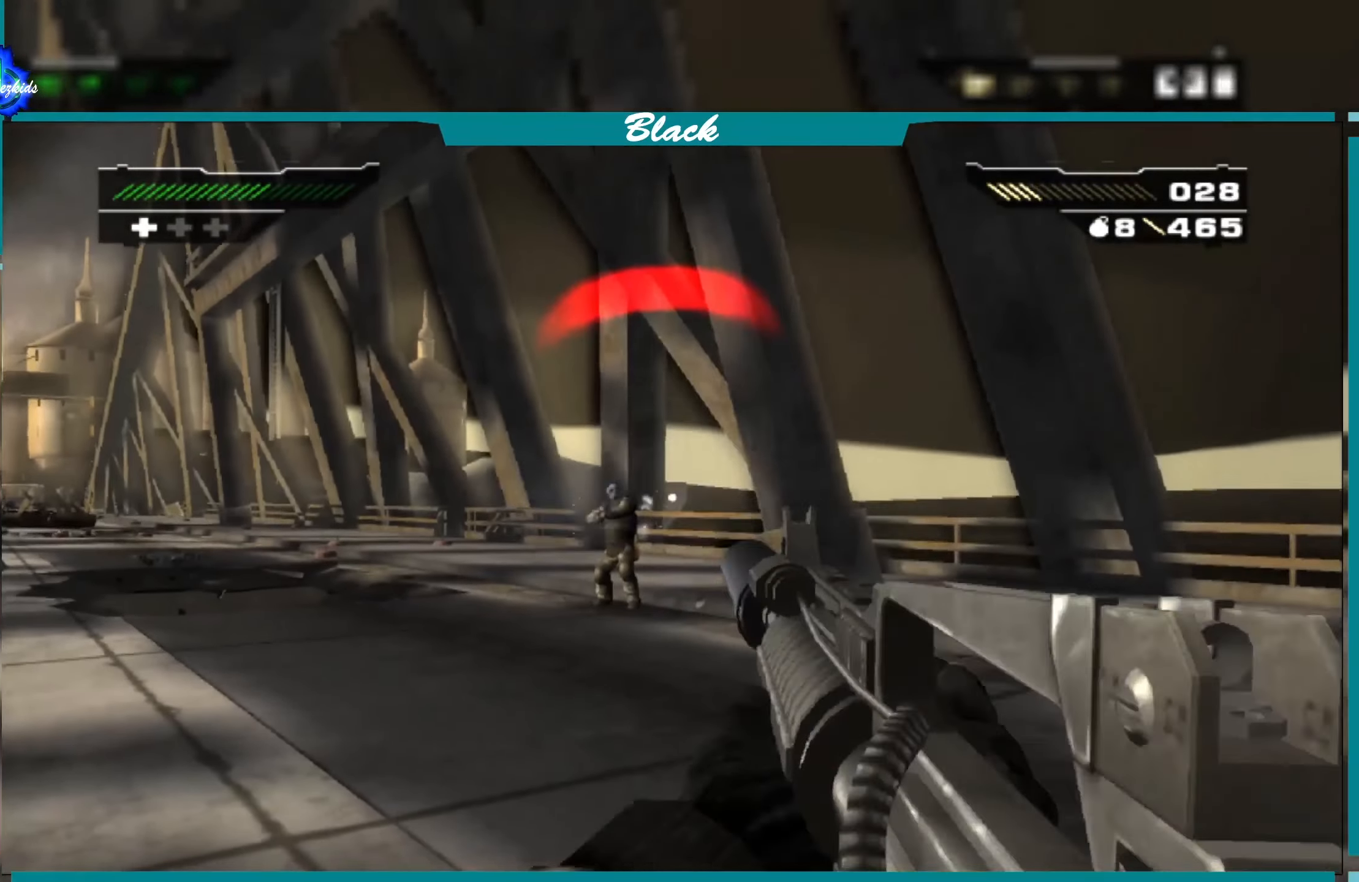
{"buttons": [], "left_stick": "center", "right_stick": "center", "events": [[117, "R1", "down"], [217, "R1", "up"], [217, "left_stick", "center"], [350, "R1", "down"], [466, "R1", "up"]]}
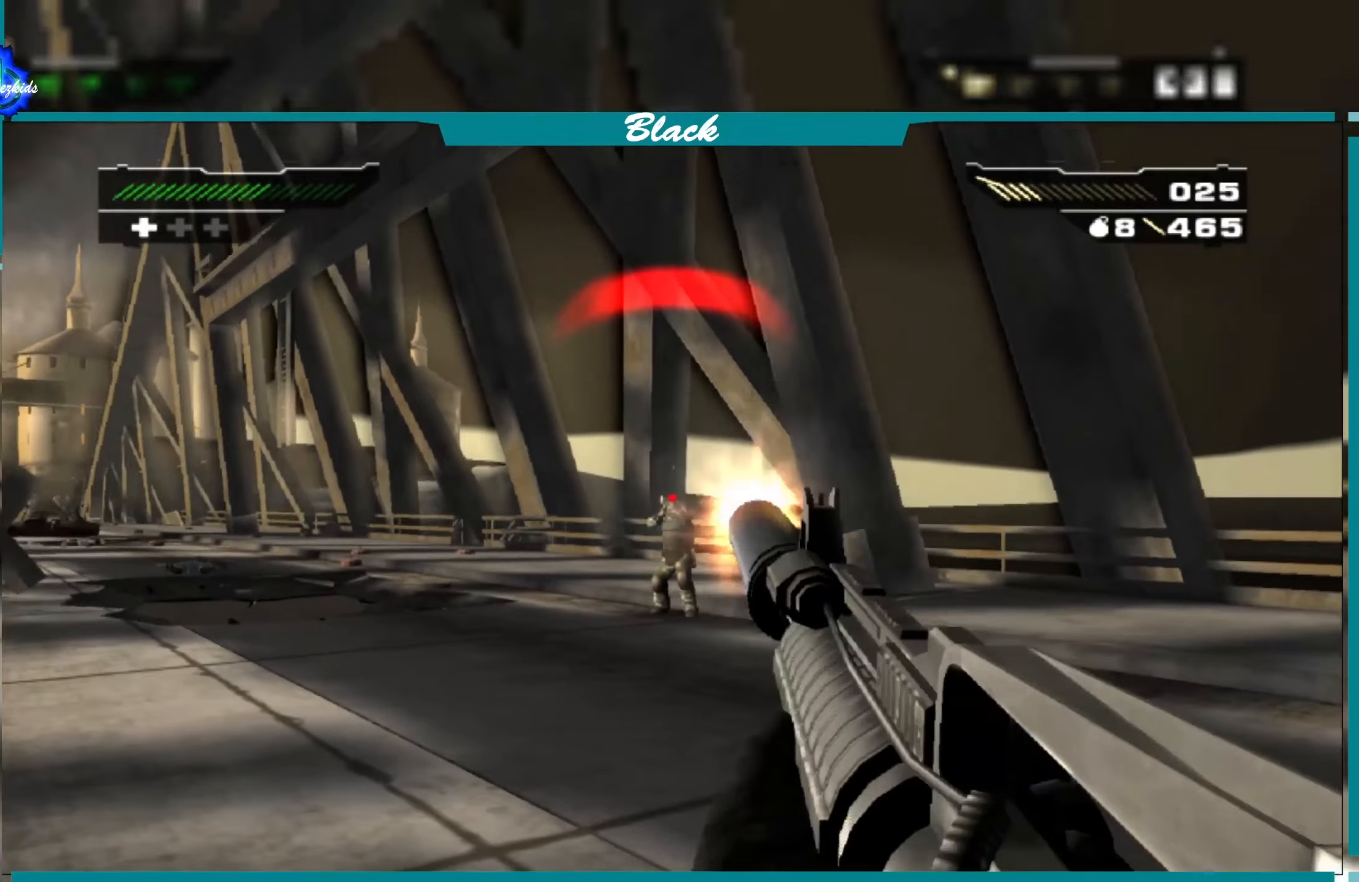
{"buttons": ["R1"], "left_stick": "center", "right_stick": "center", "events": [[66, "R1", "down"], [183, "R1", "up"], [266, "R1", "down"], [400, "R1", "up"], [483, "R1", "down"]]}
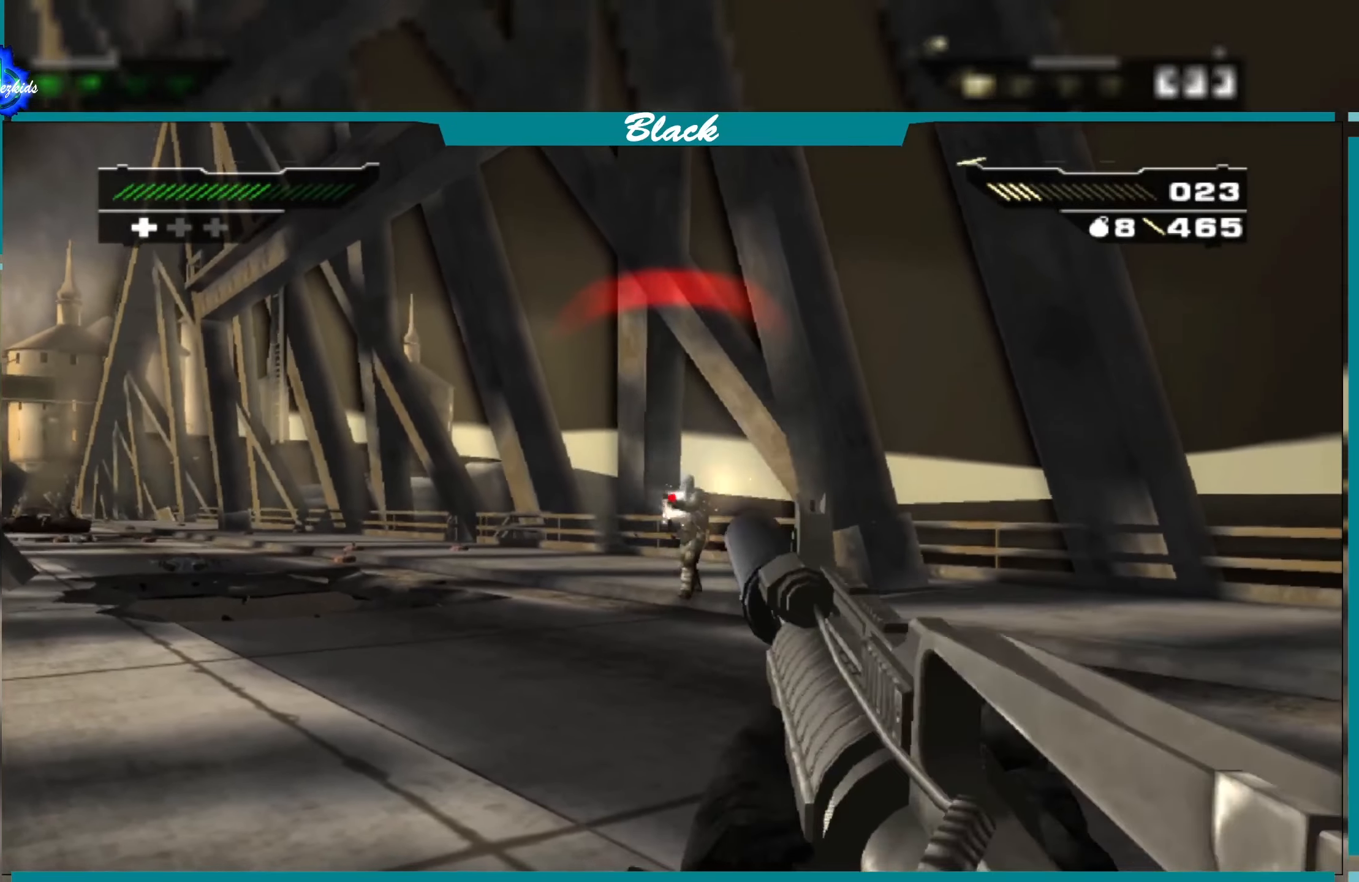
{"buttons": ["R1"], "left_stick": "center", "right_stick": "center", "events": [[116, "R1", "up"], [183, "R1", "down"], [183, "left_stick", "right"], [333, "R1", "up"], [383, "left_stick", "center"], [416, "R1", "down"]]}
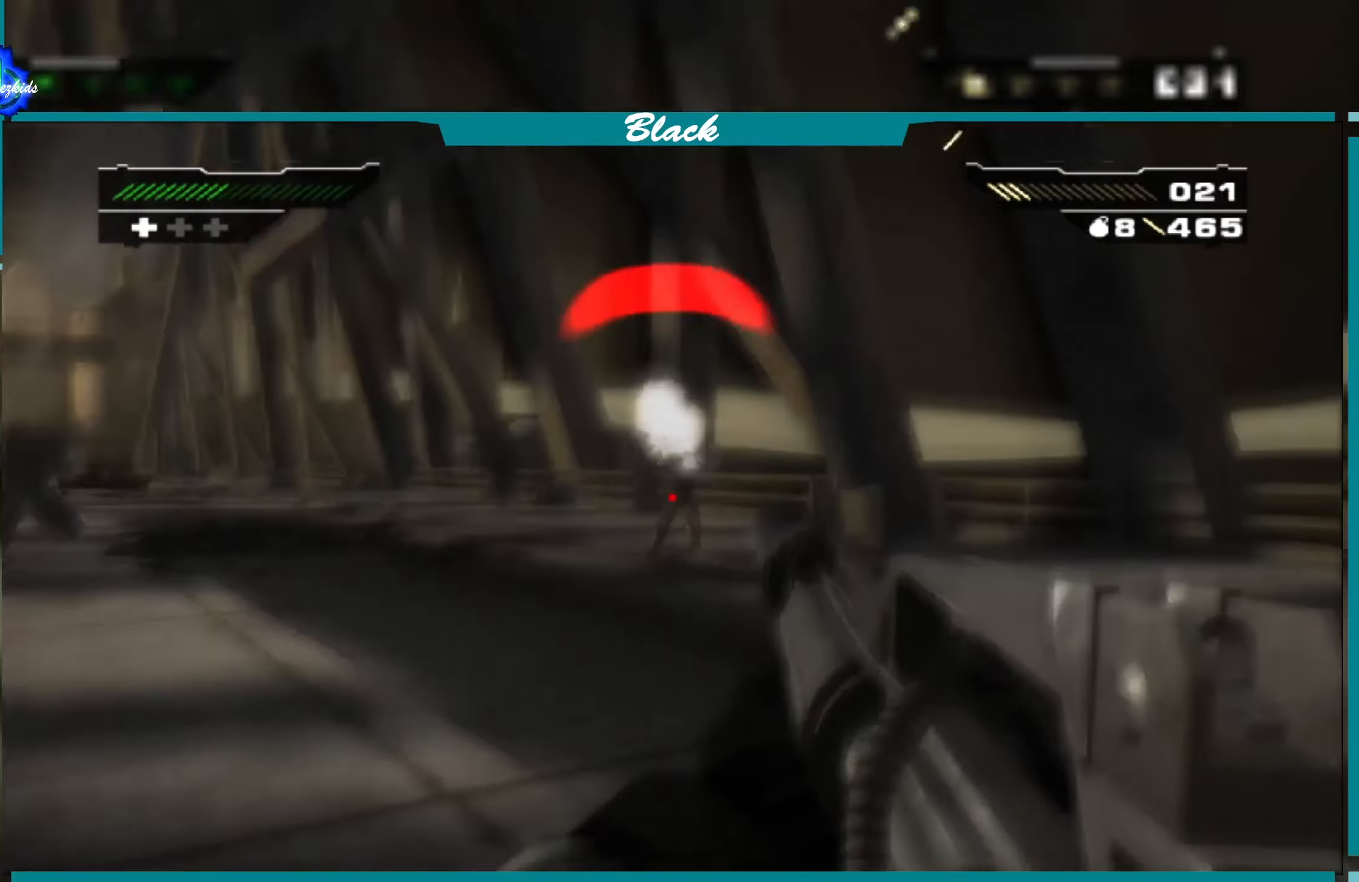
{"buttons": ["R1"], "left_stick": "center", "right_stick": "center", "events": [[50, "R1", "up"], [83, "left_stick", "left"], [166, "R1", "down"], [333, "R1", "up"], [350, "left_stick", "center"], [450, "R1", "down"]]}
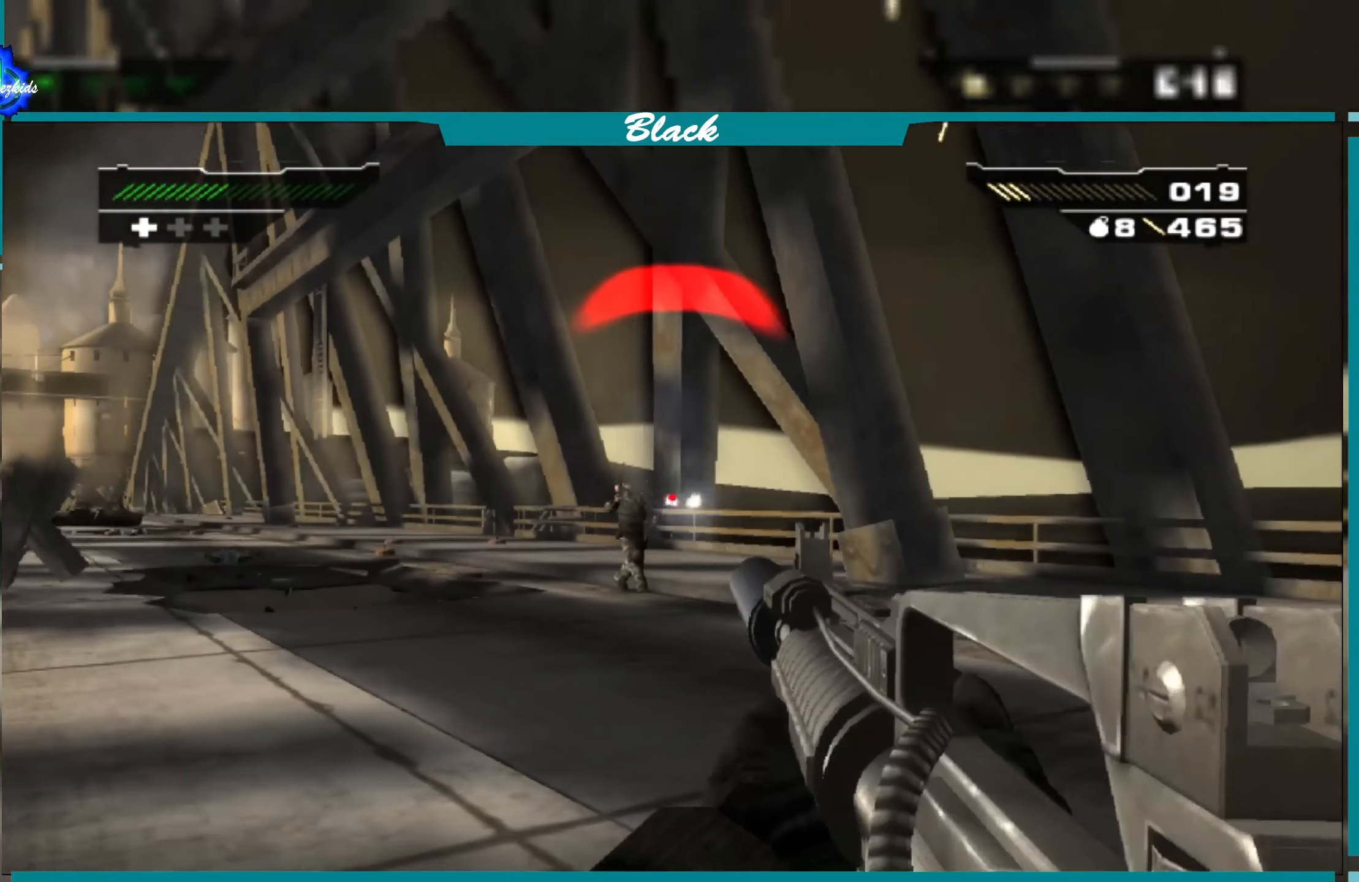
{"buttons": ["R1"], "left_stick": "left", "right_stick": "center", "events": [[33, "left_stick", "left"], [100, "R1", "up"], [200, "R1", "down"], [233, "left_stick", "center"], [366, "R1", "up"], [416, "left_stick", "left"], [450, "R1", "down"]]}
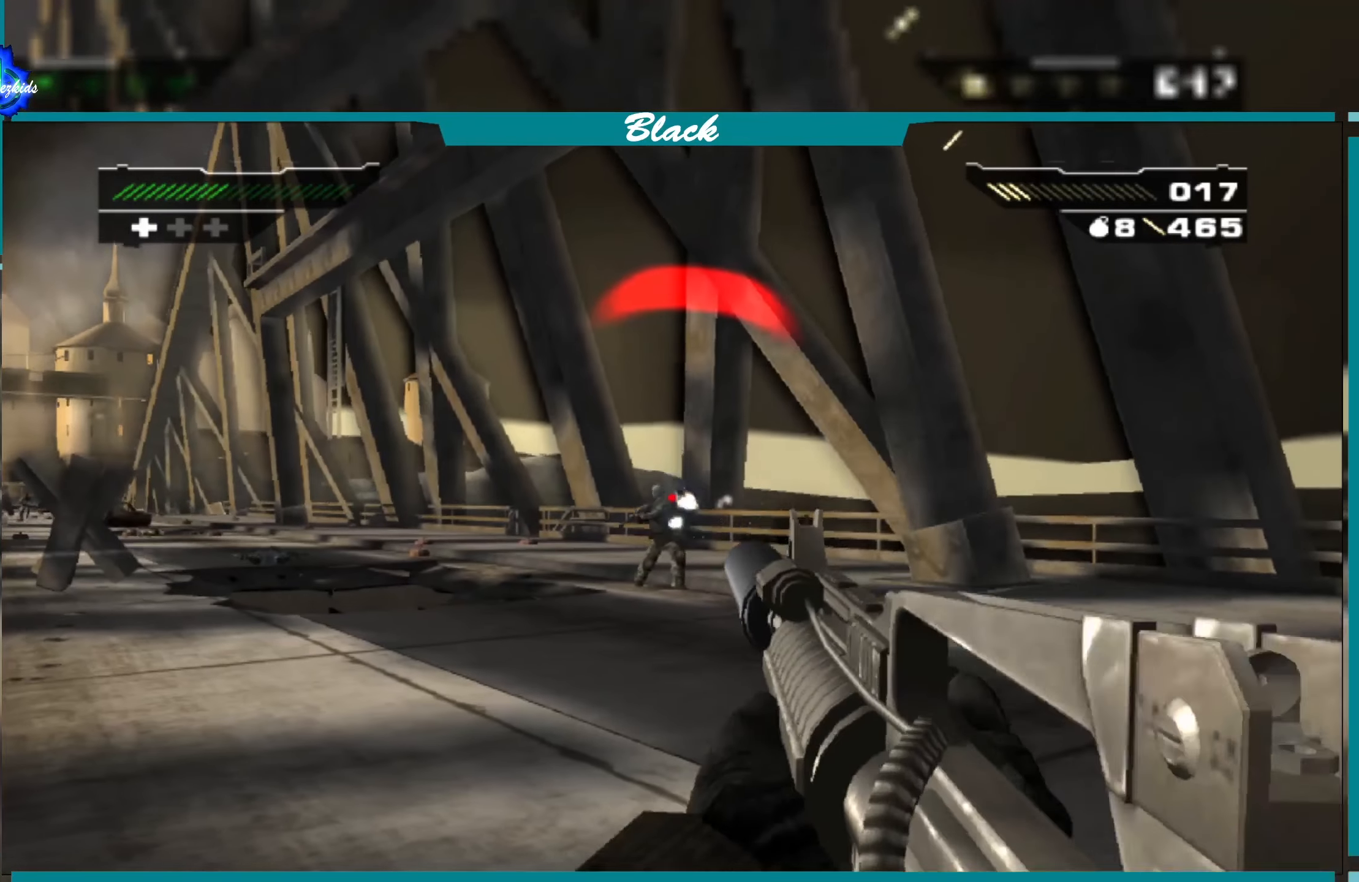
{"buttons": ["R1"], "left_stick": "right", "right_stick": "center", "events": [[100, "R1", "up"], [100, "left_stick", "center"], [183, "R1", "down"], [316, "R1", "up"], [366, "R1", "down"], [366, "left_stick", "right"]]}
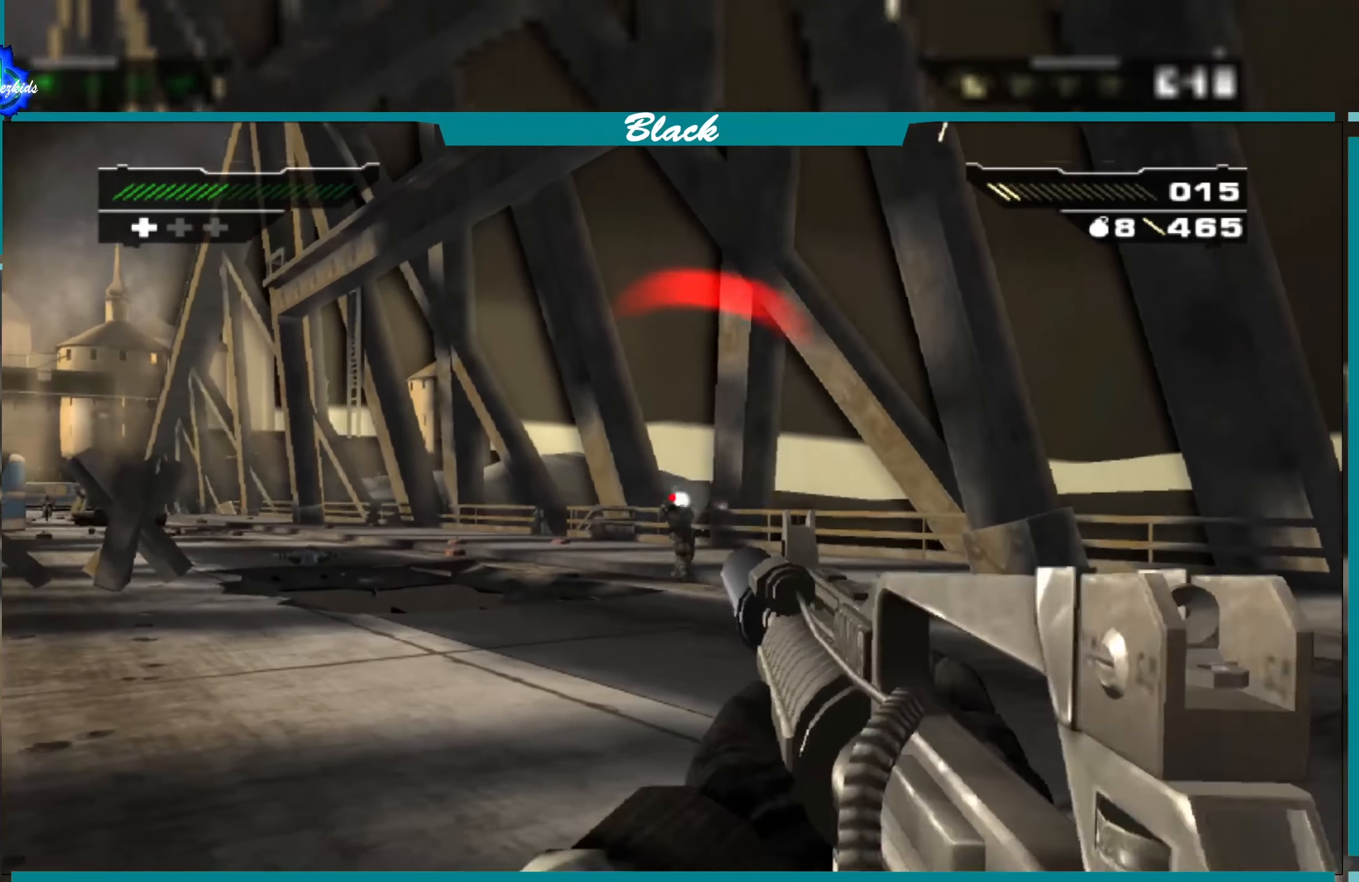
{"buttons": [], "left_stick": "left", "right_stick": "center", "events": [[16, "R1", "up"], [50, "left_stick", "center"], [100, "R1", "down"], [200, "left_stick", "left"], [233, "R1", "up"], [333, "R1", "down"], [483, "R1", "up"]]}
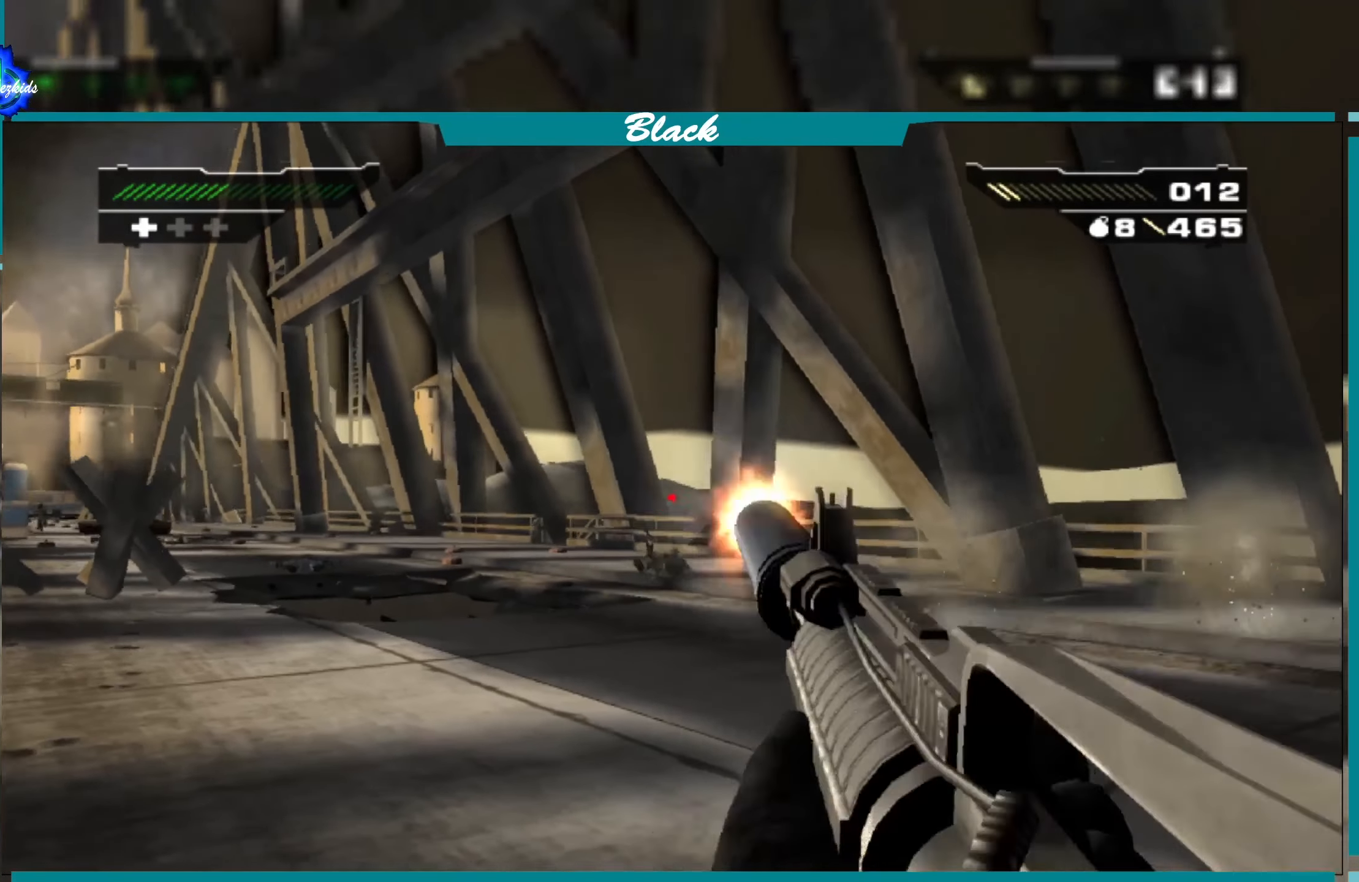
{"buttons": [], "left_stick": "up", "right_stick": "down", "events": [[83, "left_stick", "center"], [100, "R1", "down"], [233, "R1", "up"], [433, "left_stick", "up"], [500, "right_stick", "down"]]}
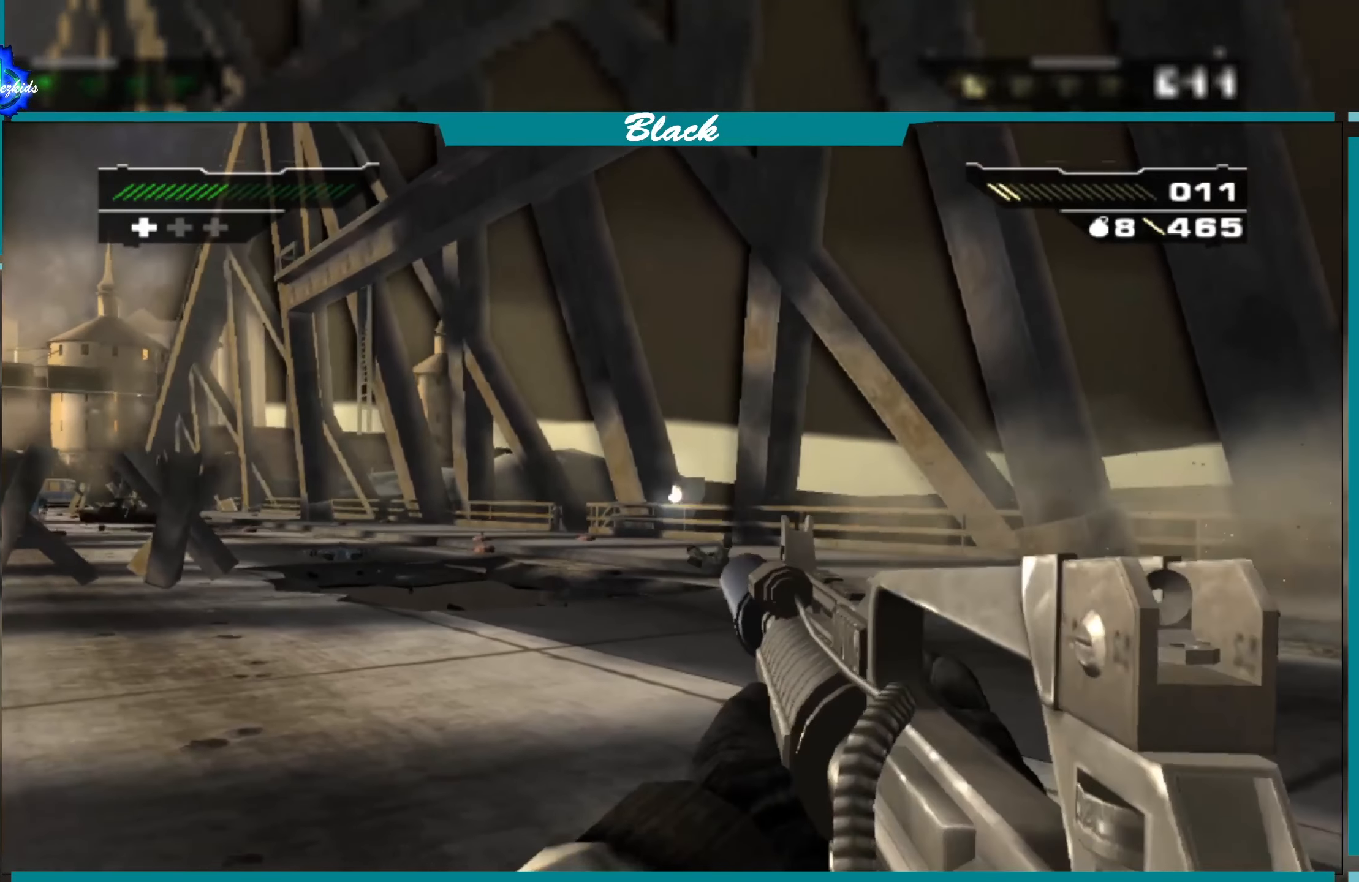
{"buttons": [], "left_stick": "up-right", "right_stick": "center", "events": [[16, "left_stick", "up-right"], [133, "right_stick", "center"]]}